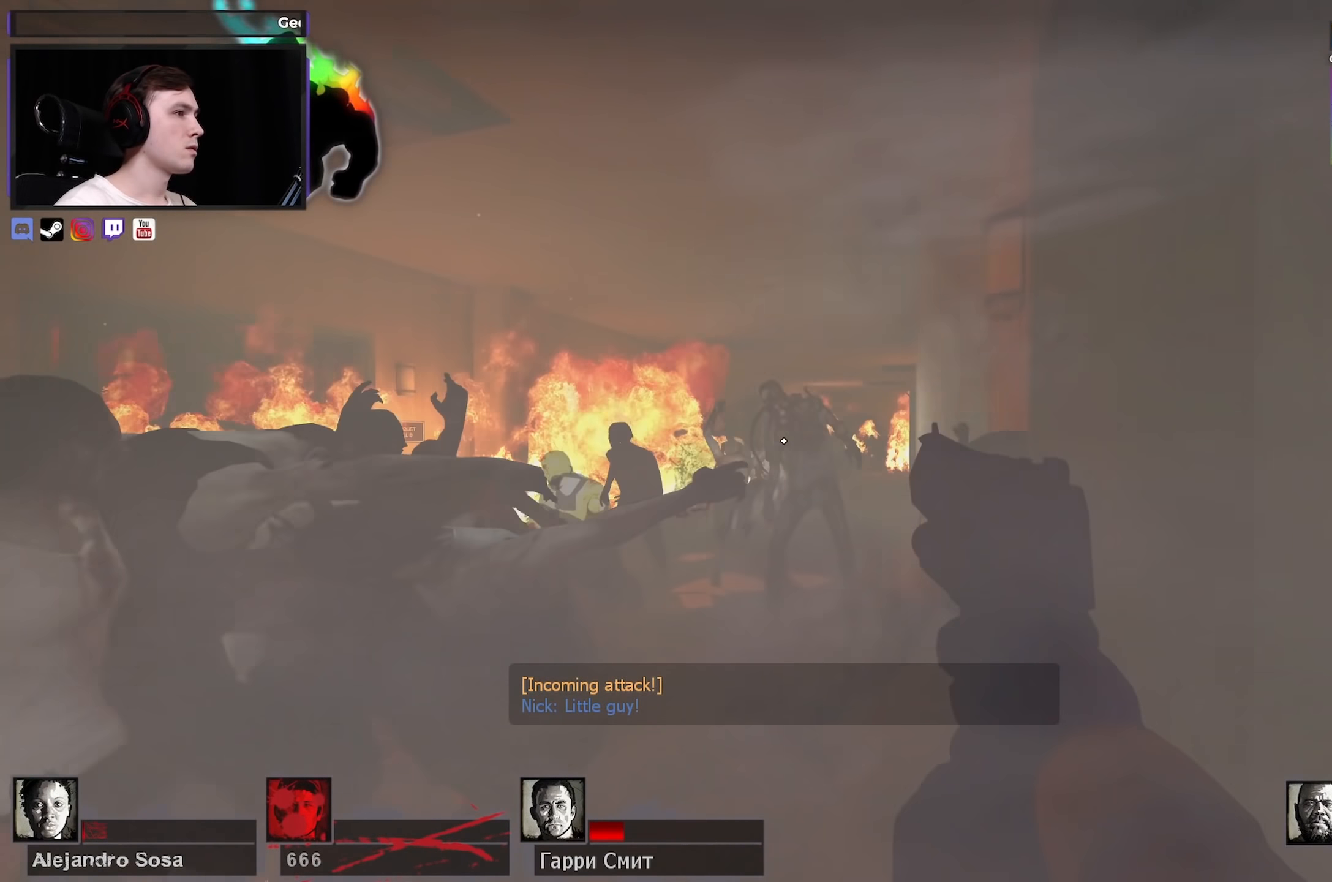
Gameplay with keyboard and mouse; each line is a JSON object with the keys and mouse buttons held at the frame after it. "events" lists presses ("down") and releases ("up") of "1", "2", "3", "4", "a", "alt", "ctrl", "d", "e", "f", "q", "r", "s", "shift", "space", "tab", "w", "mouse_left", "mouse_wheel" and "mouse_right" between this image and that frame as [ms after this image, input, new state], when the widget could be followed in between. "mouse_left", "mouse_wheel", "mouse_right" = the "left", "wheel", "right" buttons of the "mouse" list. No other keys are recorded. "wheel" means that the mouse wheel is clicked or scrolled. Not read: mouse_move.
{"keys": ["a"], "mouse": ["left"], "events": [[33, "mouse_left", "down"], [217, "d", "down"], [217, "mouse_left", "up"], [367, "a", "down"], [367, "d", "up"], [417, "mouse_left", "down"]]}
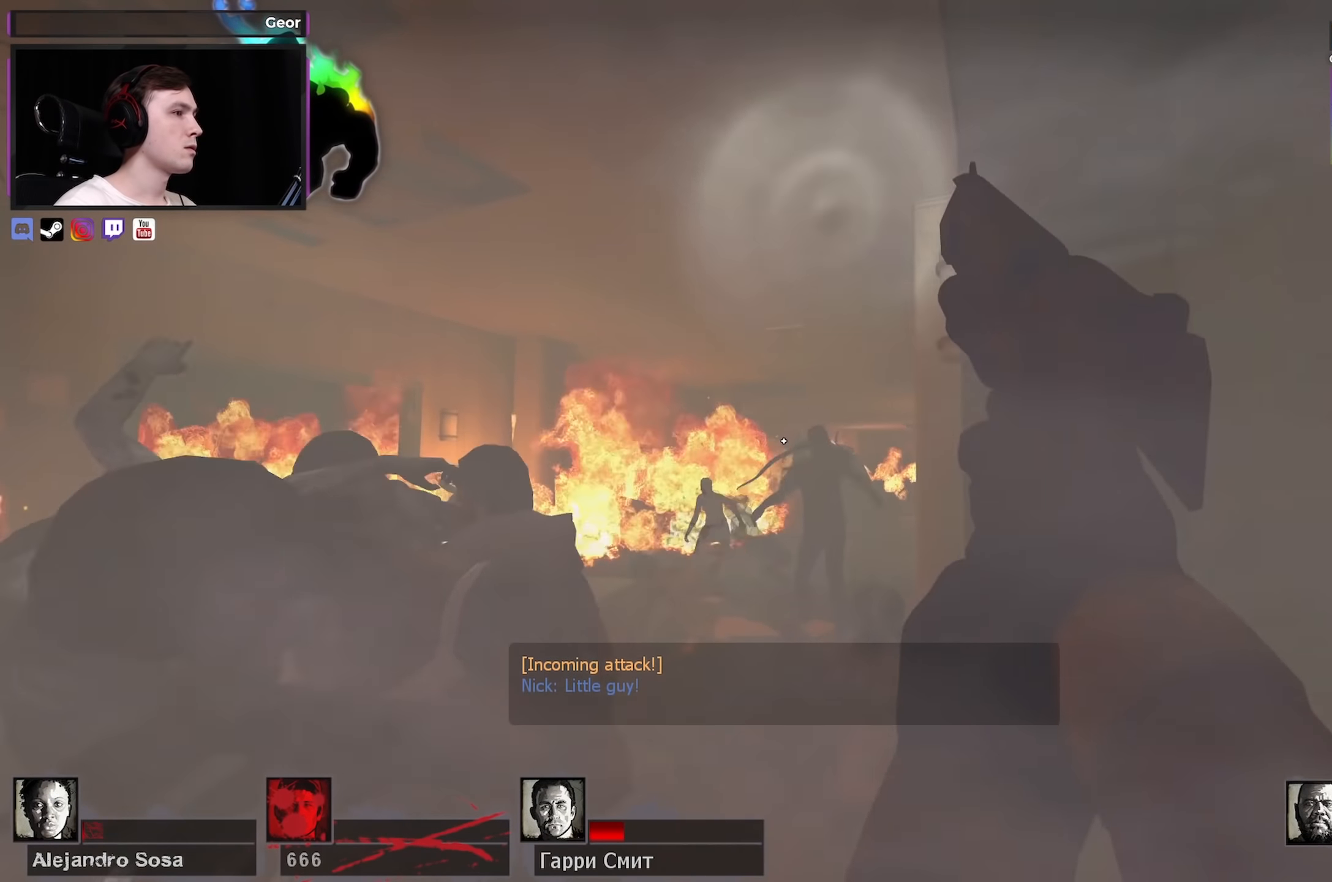
{"keys": ["d"], "mouse": [], "events": [[17, "a", "up"], [50, "d", "down"], [100, "mouse_left", "up"], [283, "a", "down"], [283, "d", "up"], [283, "mouse_left", "down"], [383, "a", "up"], [383, "d", "down"], [467, "mouse_left", "up"]]}
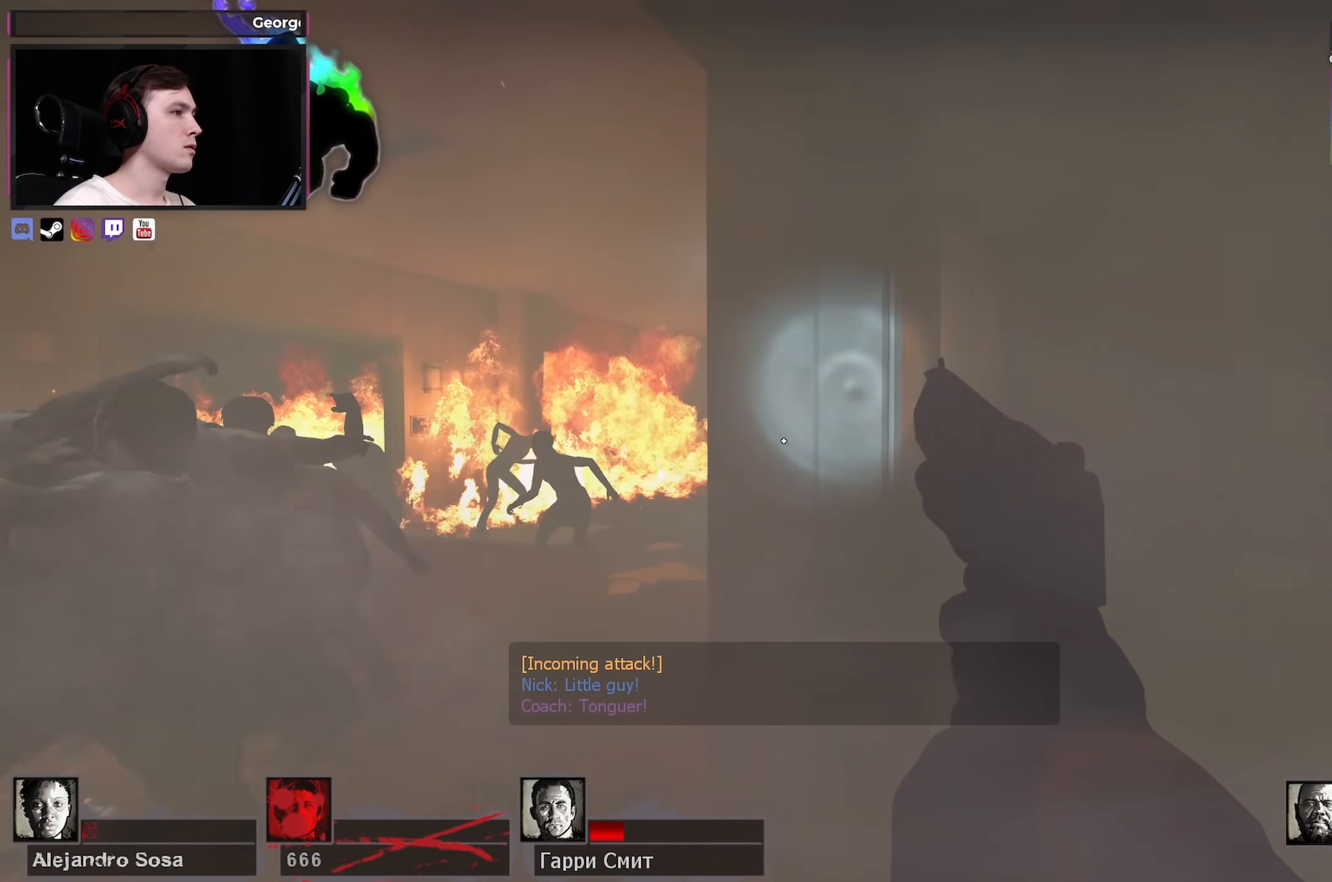
{"keys": ["s"], "mouse": [], "events": [[117, "a", "down"], [150, "d", "up"], [200, "a", "up"], [400, "d", "down"], [400, "s", "down"], [433, "d", "up"]]}
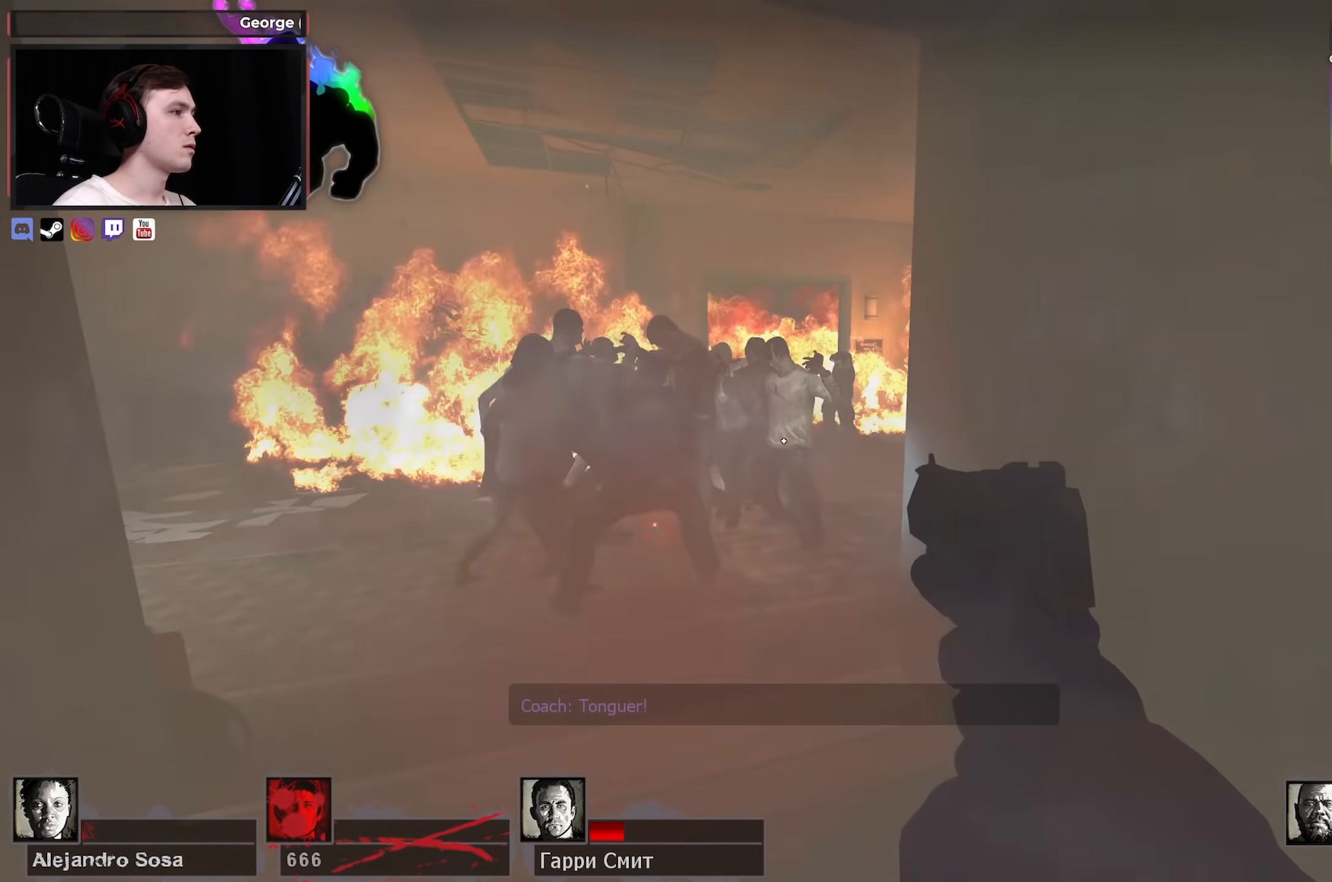
{"keys": ["s"], "mouse": [], "events": [[33, "d", "down"], [233, "d", "up"], [267, "s", "up"], [317, "r", "down"], [450, "r", "up"], [500, "s", "down"]]}
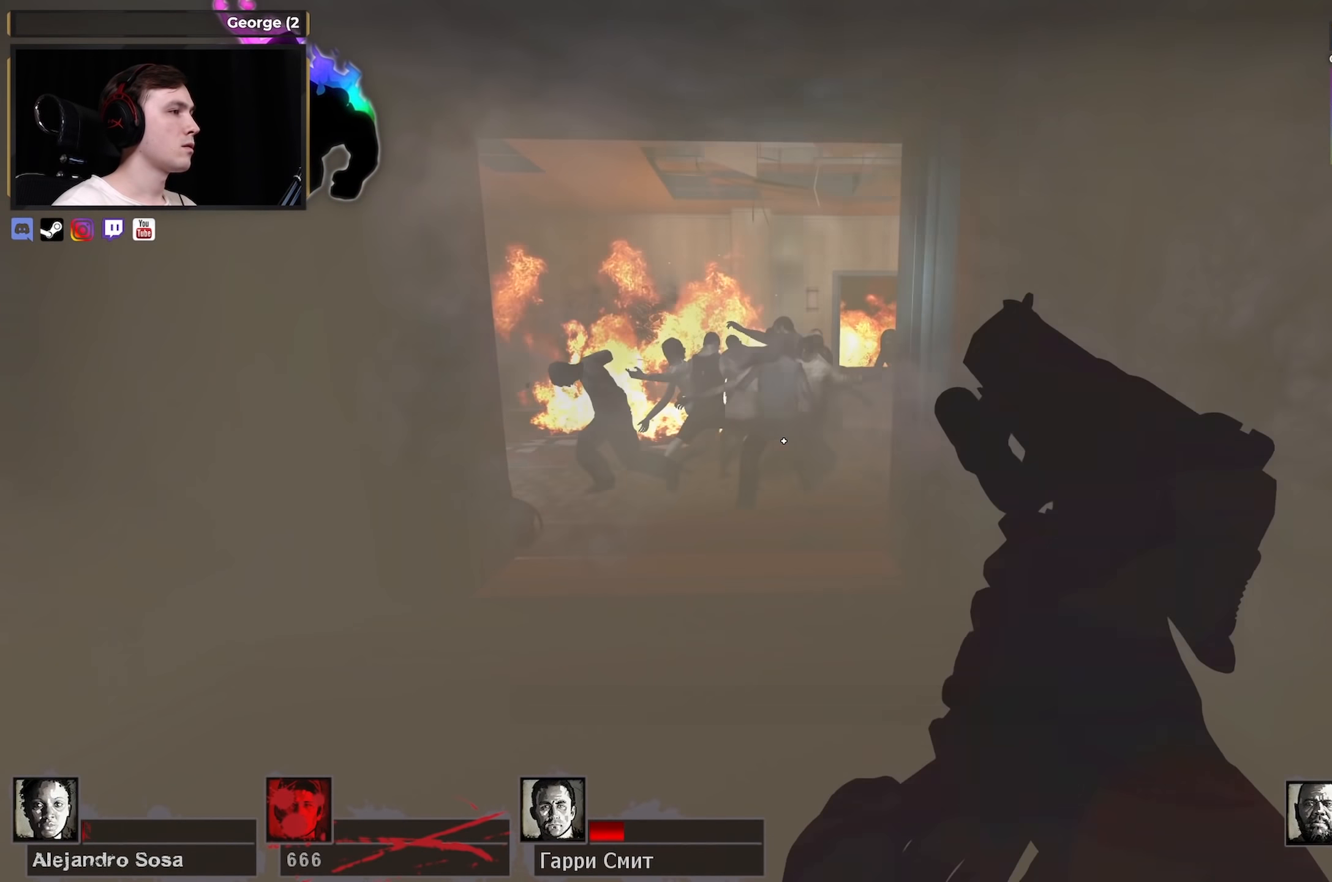
{"keys": ["d"], "mouse": [], "events": [[50, "d", "down"], [133, "s", "up"], [333, "a", "down"], [333, "d", "up"], [433, "a", "up"], [483, "d", "down"]]}
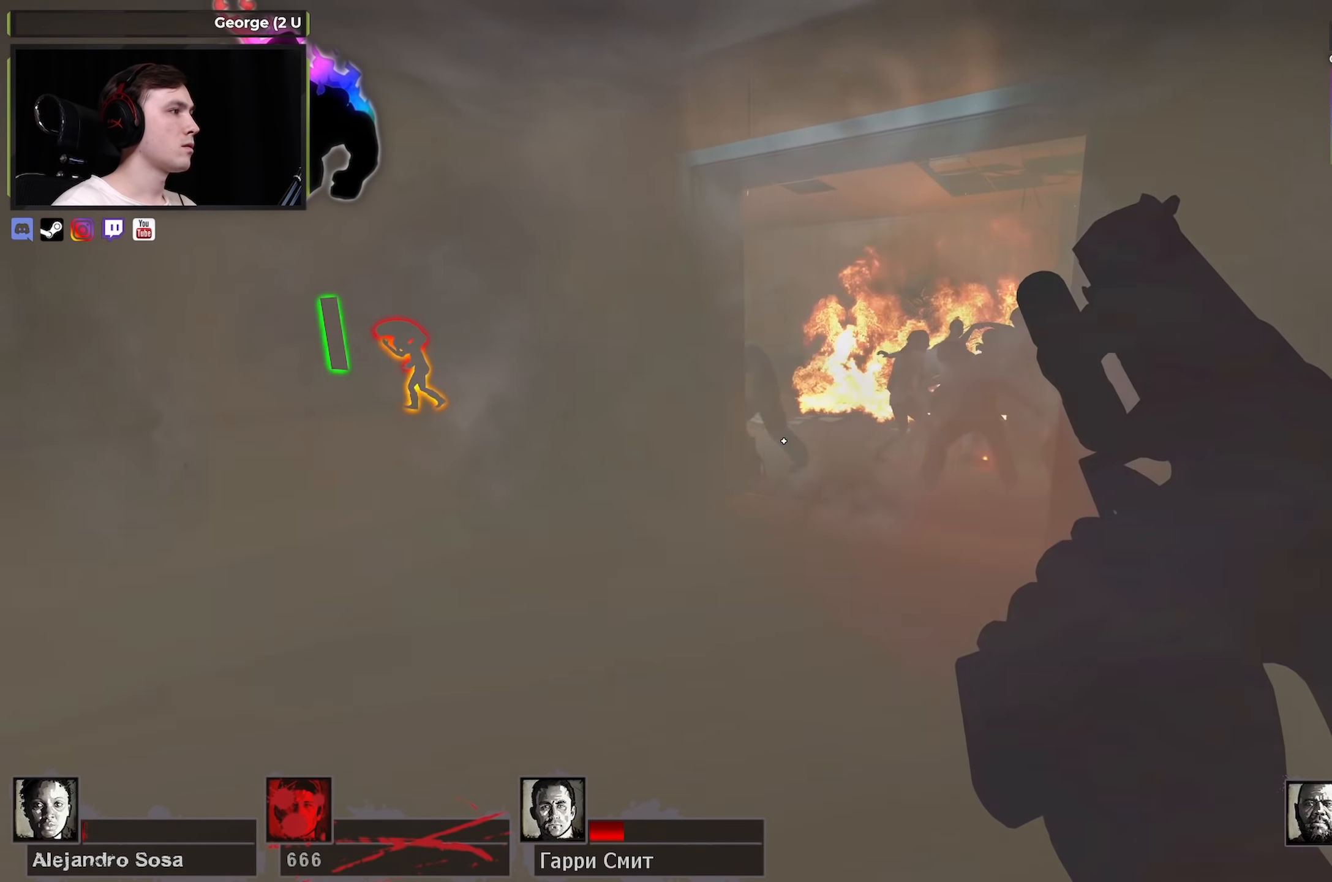
{"keys": ["a", "d"], "mouse": [], "events": [[100, "d", "up"], [200, "a", "down"], [250, "a", "up"], [300, "d", "down"], [400, "a", "down"], [400, "d", "up"], [483, "d", "down"]]}
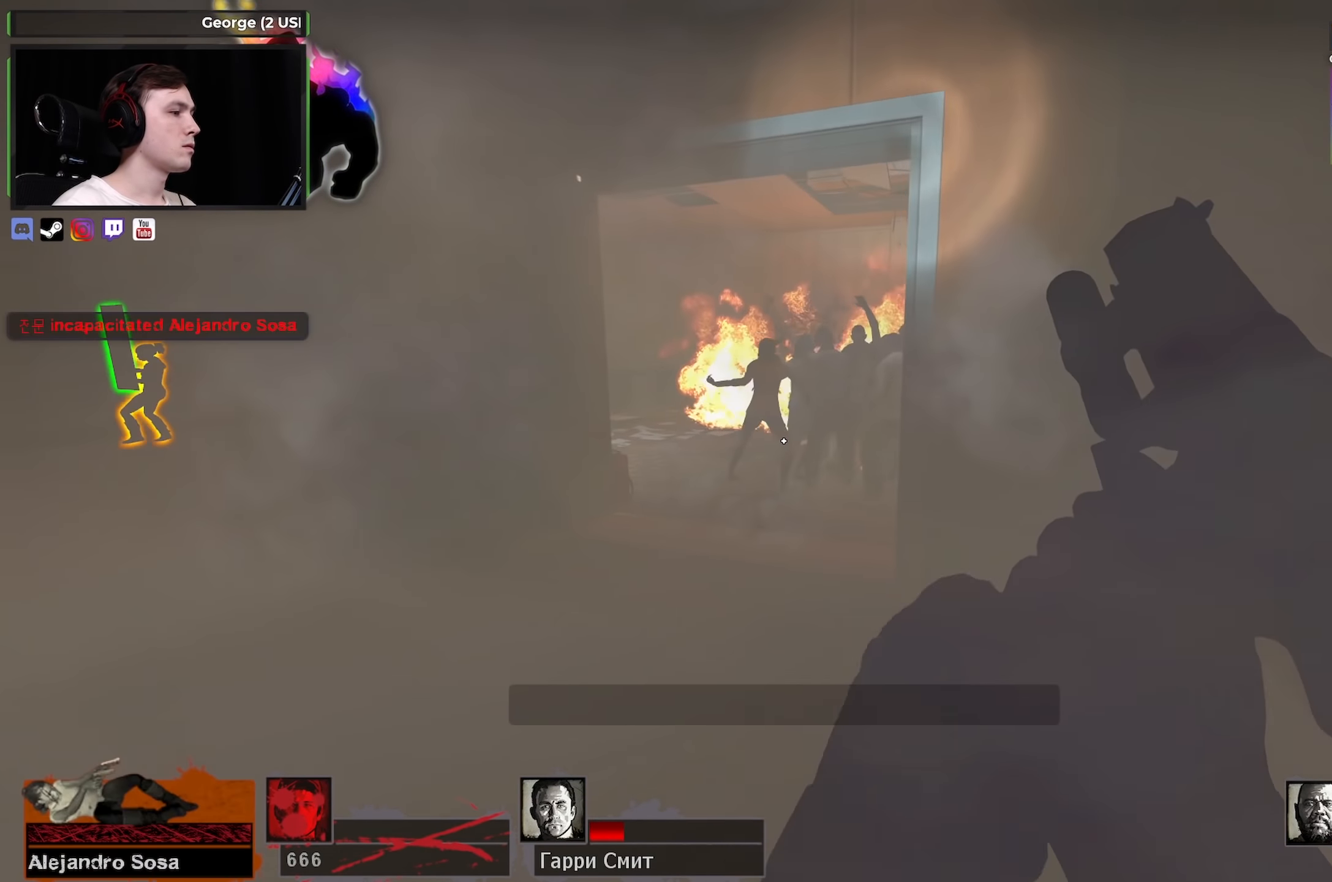
{"keys": ["w"], "mouse": [], "events": [[33, "a", "up"], [166, "d", "up"], [233, "a", "down"], [283, "w", "down"], [316, "a", "up"]]}
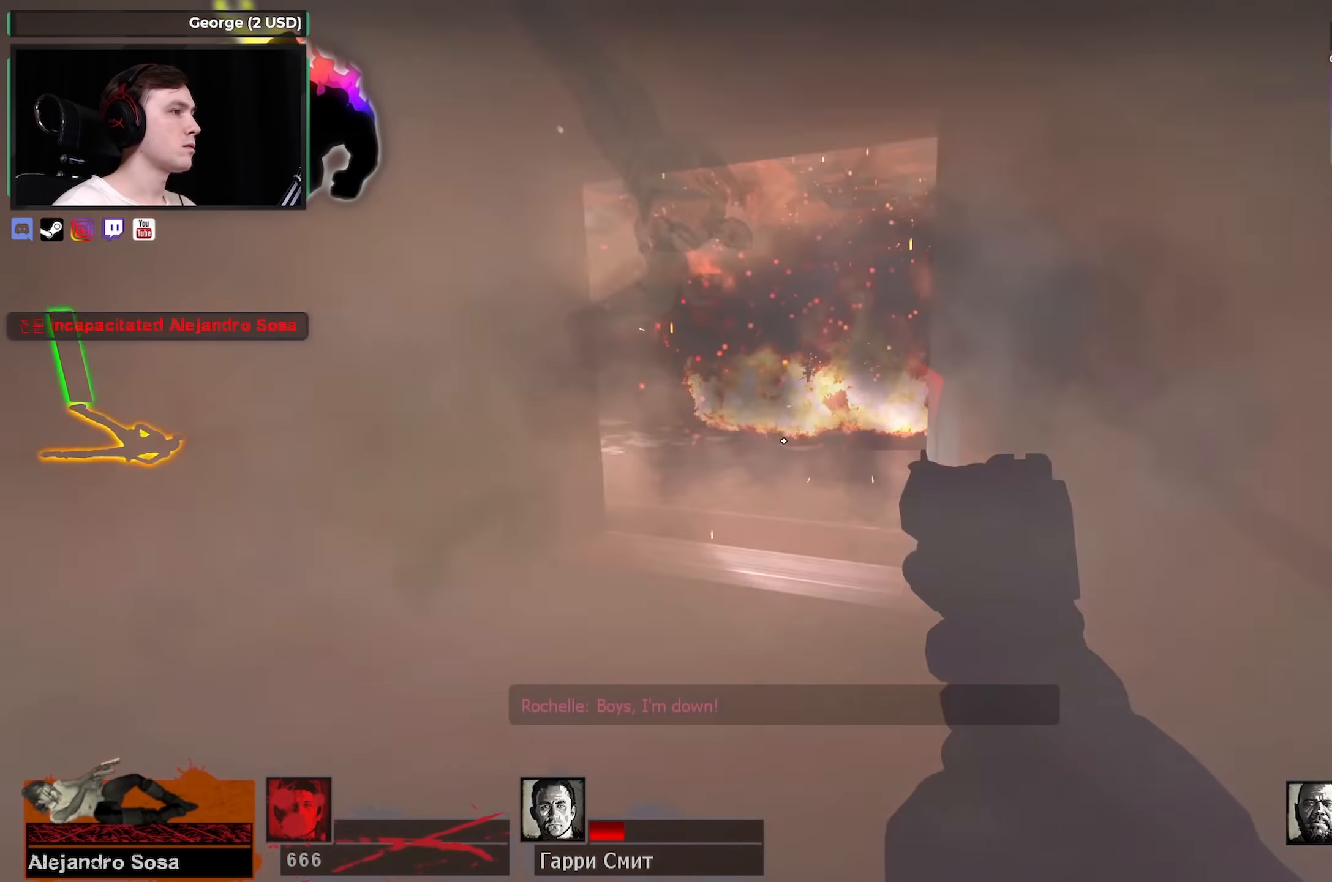
{"keys": ["a", "w"], "mouse": [], "events": [[233, "a", "down"]]}
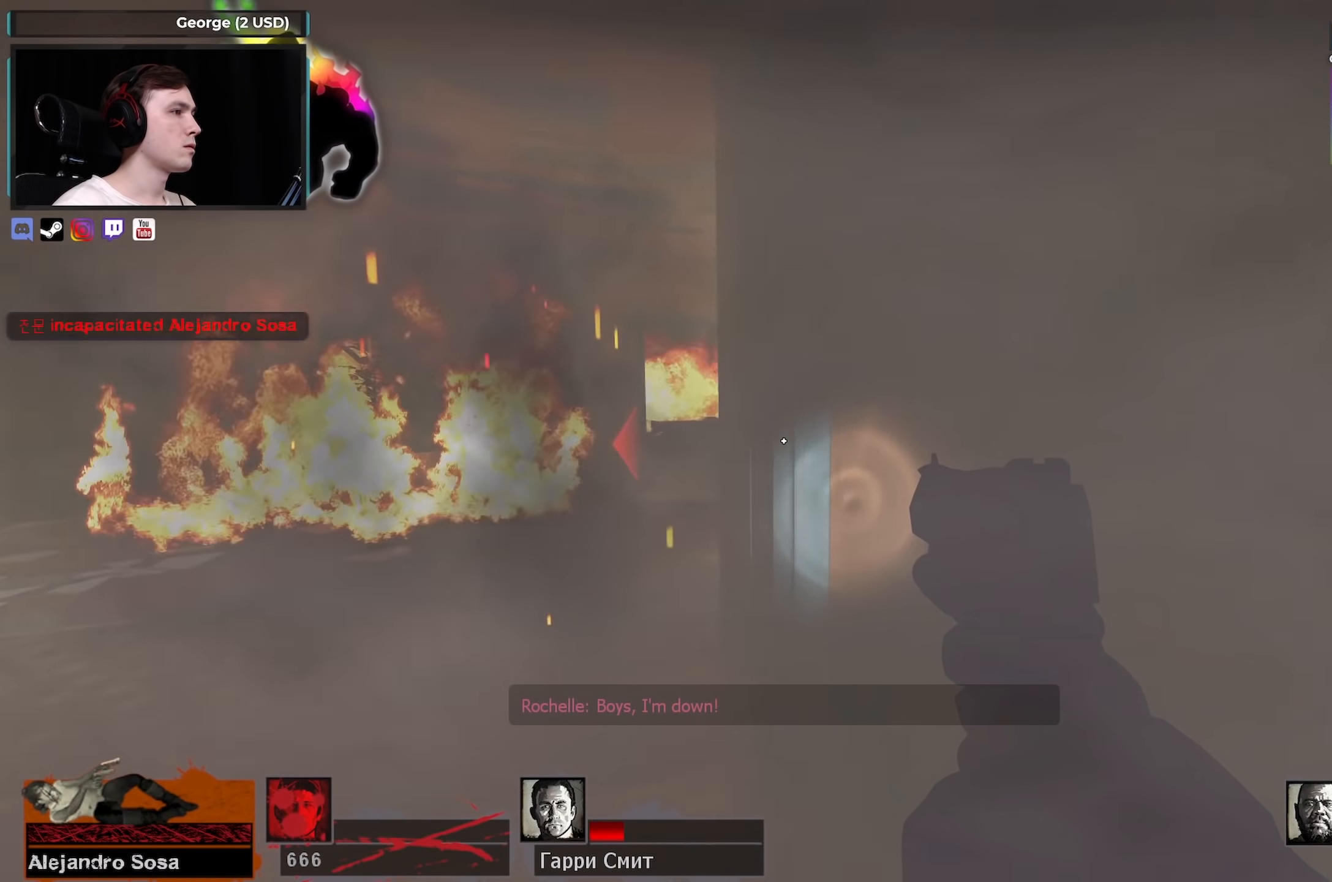
{"keys": ["d", "s"], "mouse": ["left"], "events": [[300, "d", "down"], [300, "w", "up"], [350, "a", "up"], [450, "s", "down"], [483, "mouse_left", "down"]]}
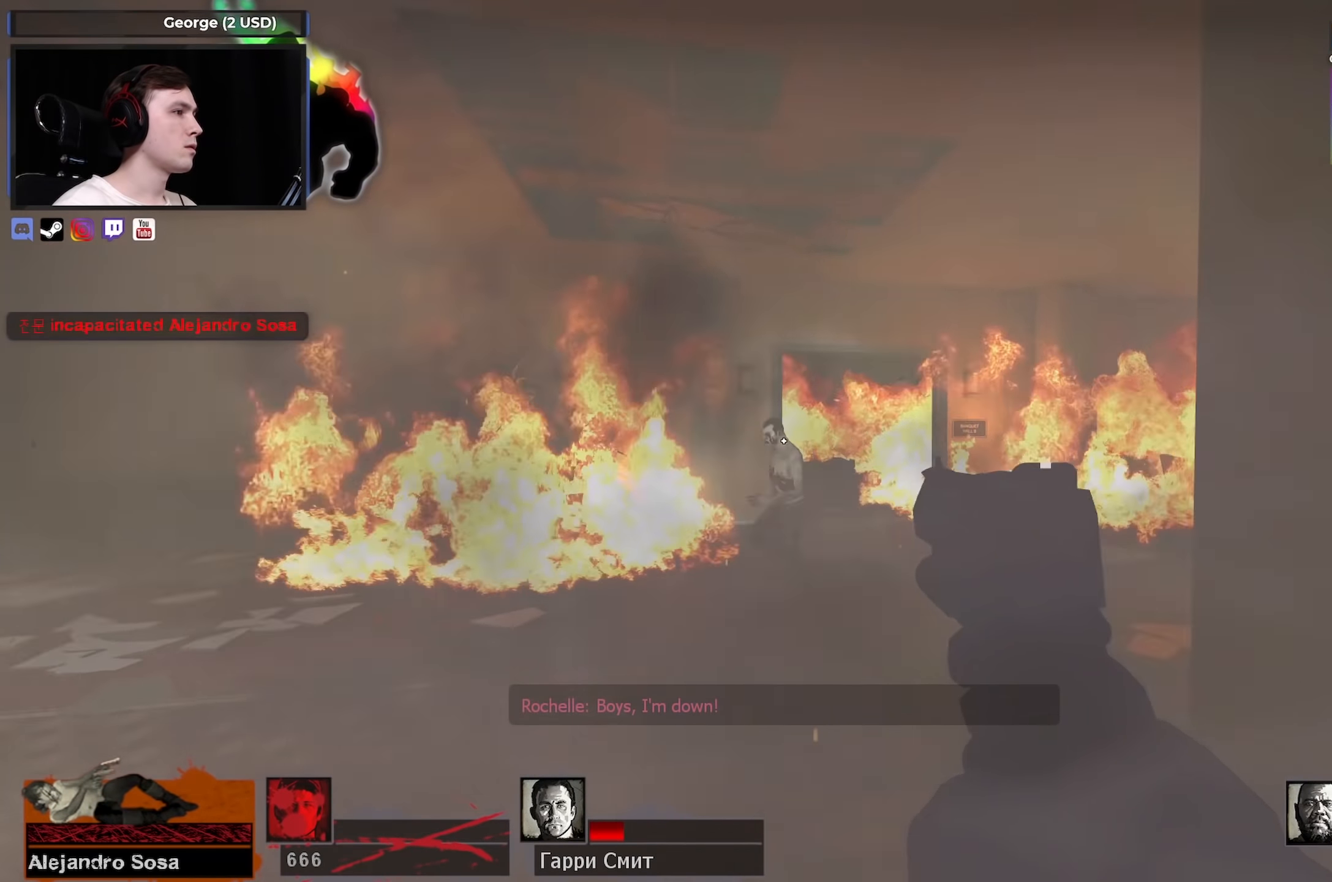
{"keys": ["a", "w"], "mouse": [], "events": [[166, "mouse_left", "up"], [266, "d", "up"], [316, "a", "down"], [316, "s", "up"], [450, "w", "down"]]}
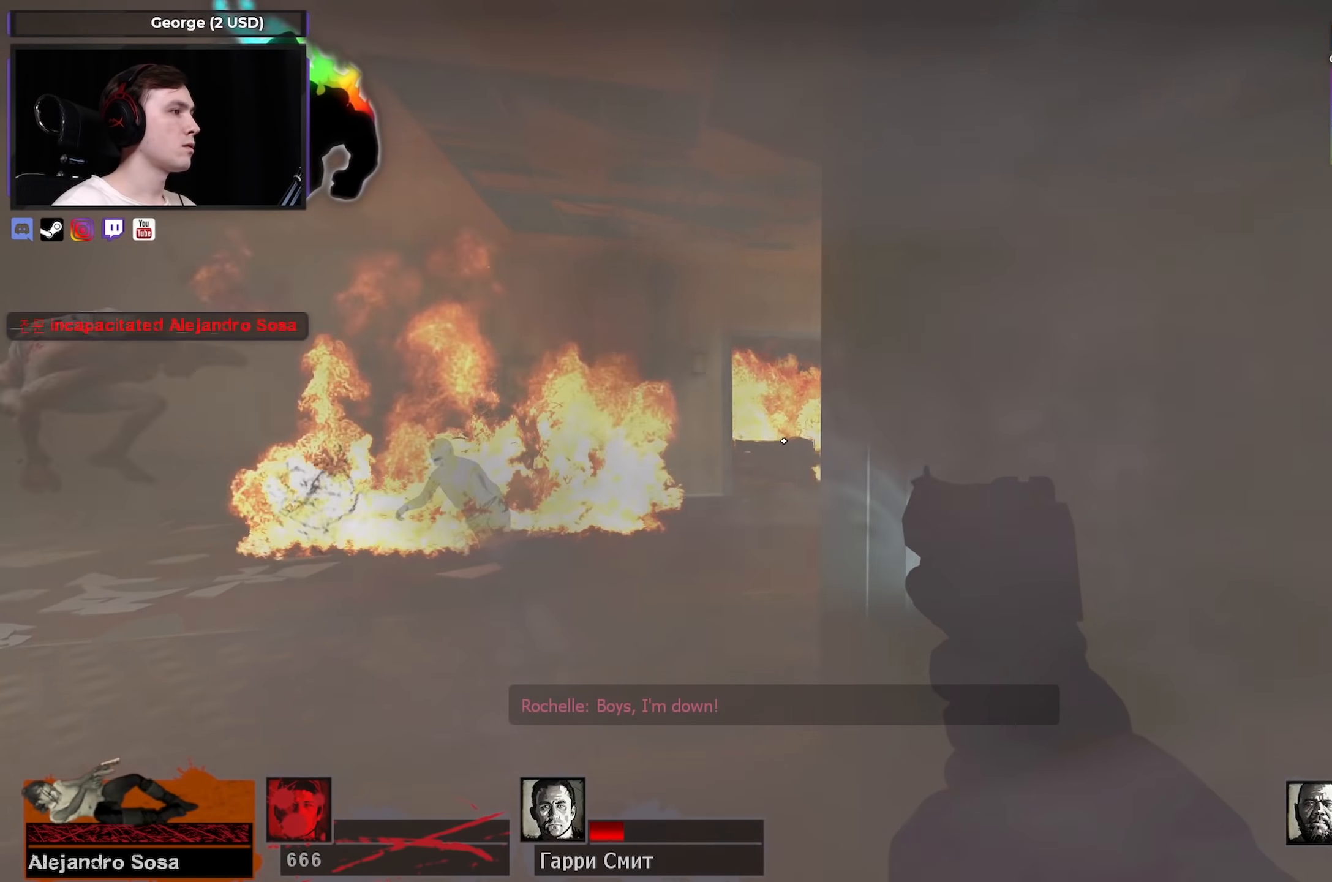
{"keys": ["s"], "mouse": ["right"], "events": [[150, "w", "up"], [283, "d", "down"], [333, "a", "up"], [416, "mouse_right", "down"], [416, "s", "down"], [466, "d", "up"]]}
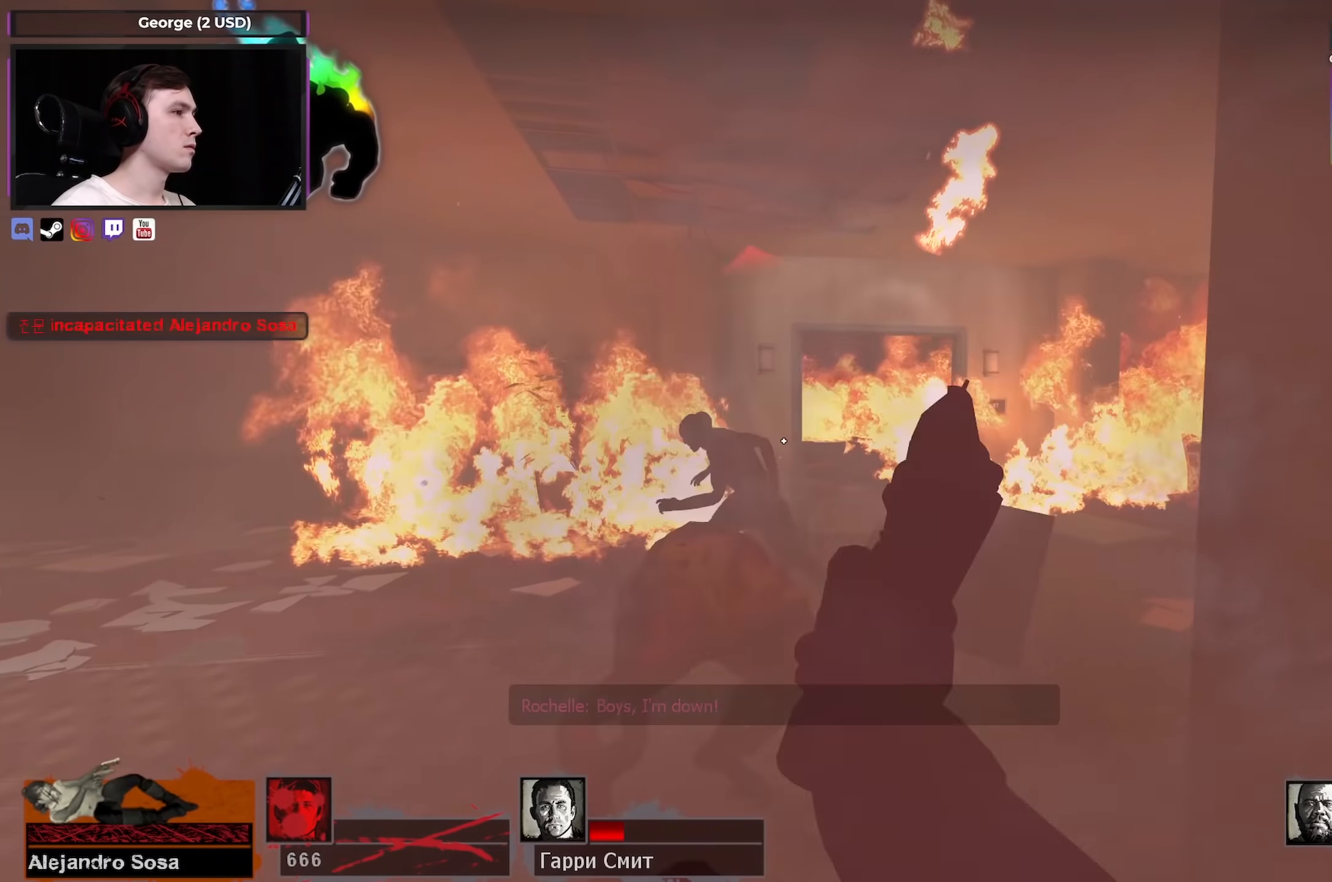
{"keys": ["a", "w"], "mouse": [], "events": [[16, "mouse_right", "up"], [66, "mouse_left", "down"], [116, "s", "up"], [200, "mouse_left", "up"], [350, "w", "down"], [400, "a", "down"]]}
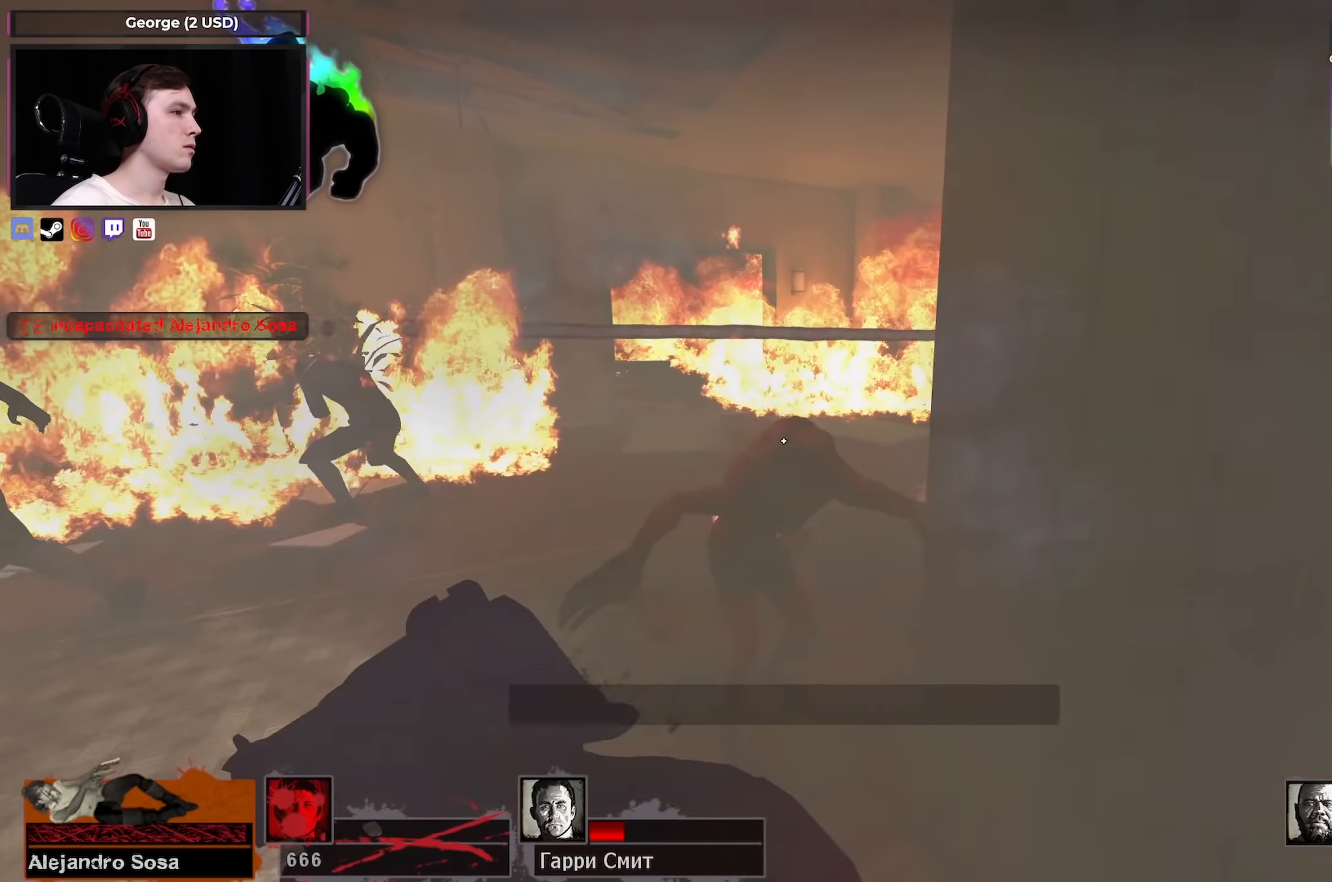
{"keys": [], "mouse": [], "events": [[83, "a", "up"], [83, "w", "up"], [183, "mouse_left", "down"], [216, "d", "down"], [266, "s", "down"], [316, "mouse_left", "up"], [366, "d", "up"], [366, "s", "up"]]}
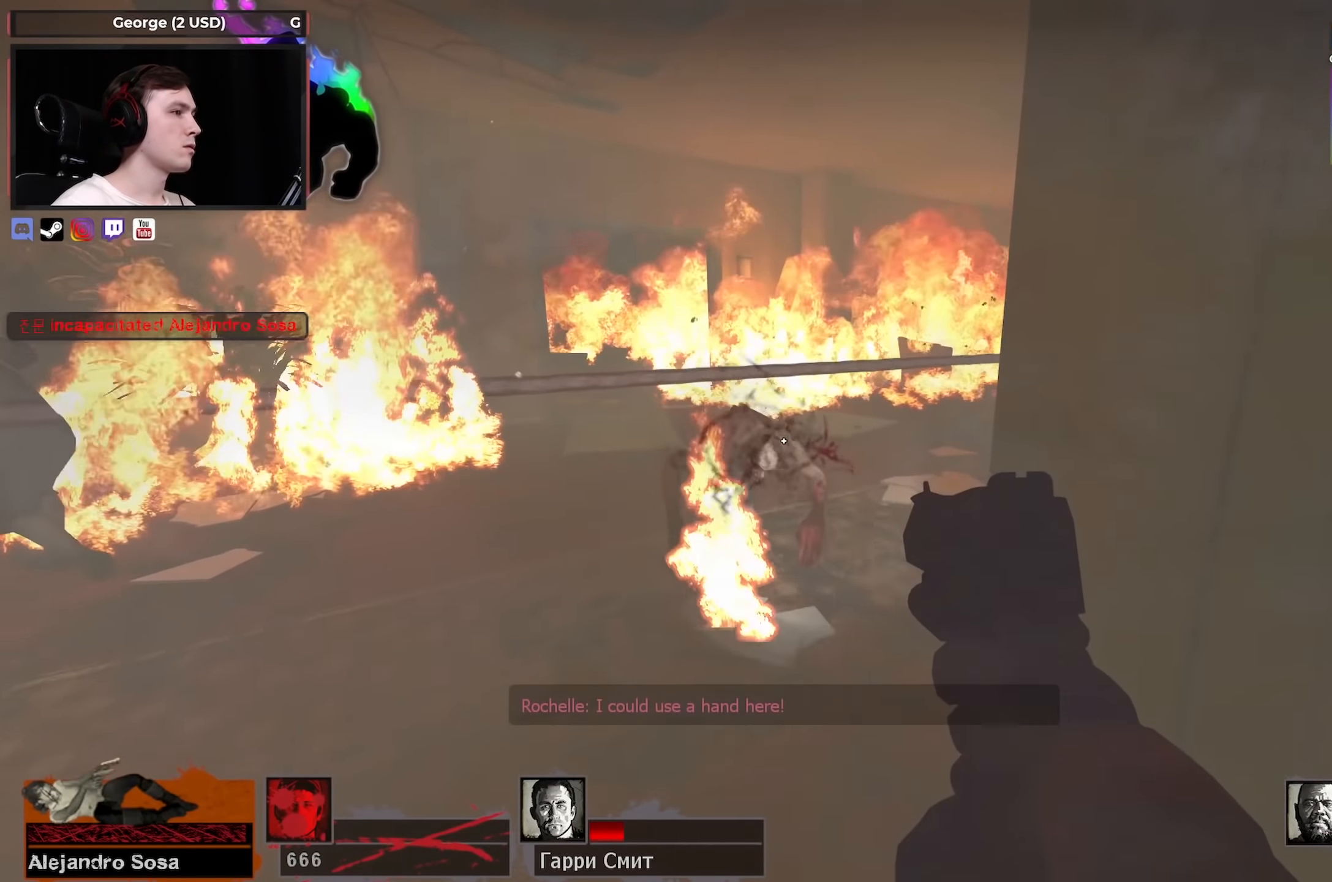
{"keys": ["a"], "mouse": [], "events": [[50, "mouse_left", "down"], [50, "w", "down"], [100, "a", "down"], [233, "a", "up"], [233, "mouse_right", "down"], [233, "w", "up"], [333, "s", "down"], [416, "mouse_left", "up"], [416, "s", "up"], [466, "a", "down"], [466, "mouse_right", "up"]]}
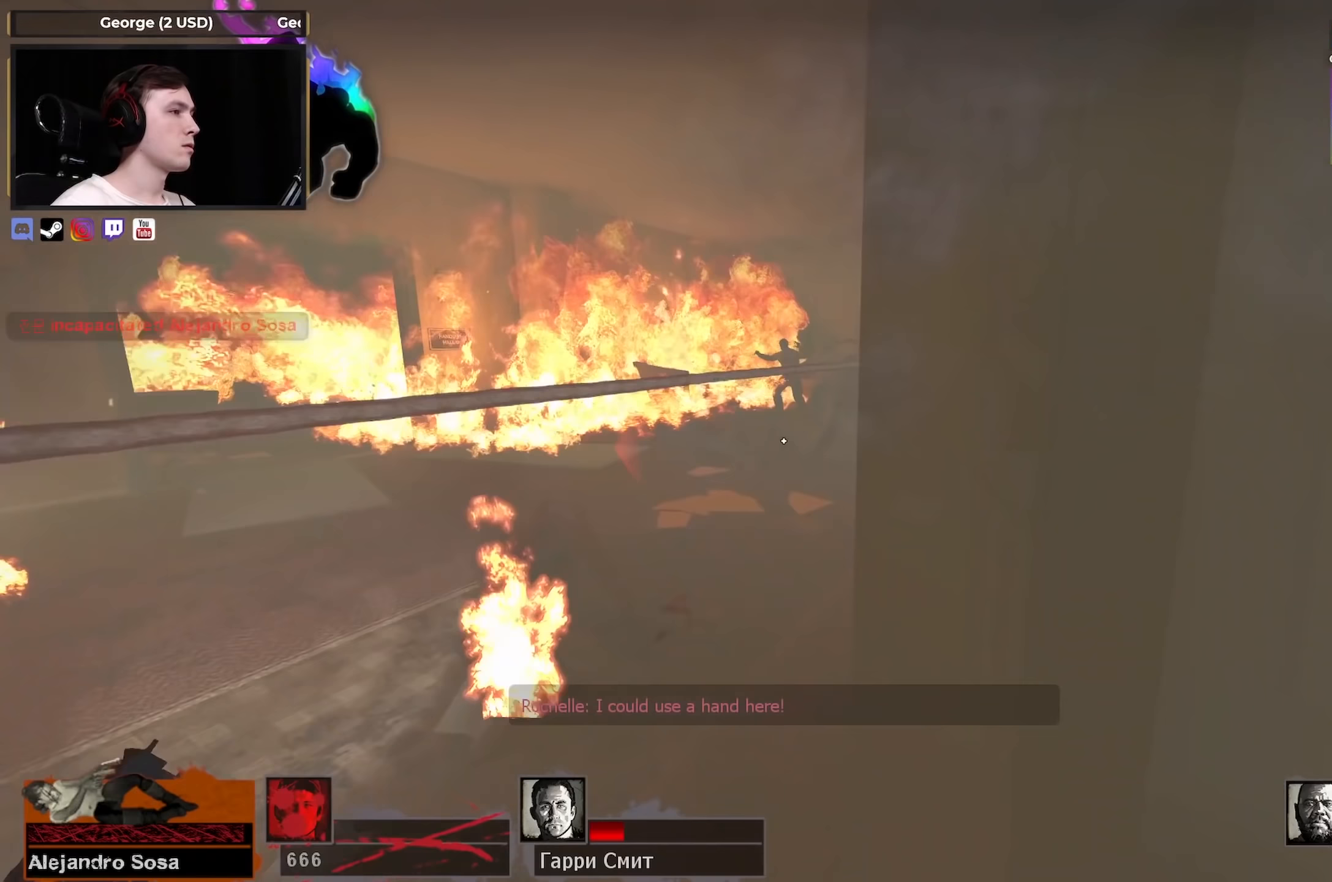
{"keys": ["shift"], "mouse": [], "events": [[117, "w", "down"], [350, "a", "up"], [350, "d", "down"], [350, "w", "up"], [400, "shift", "down"], [433, "d", "up"]]}
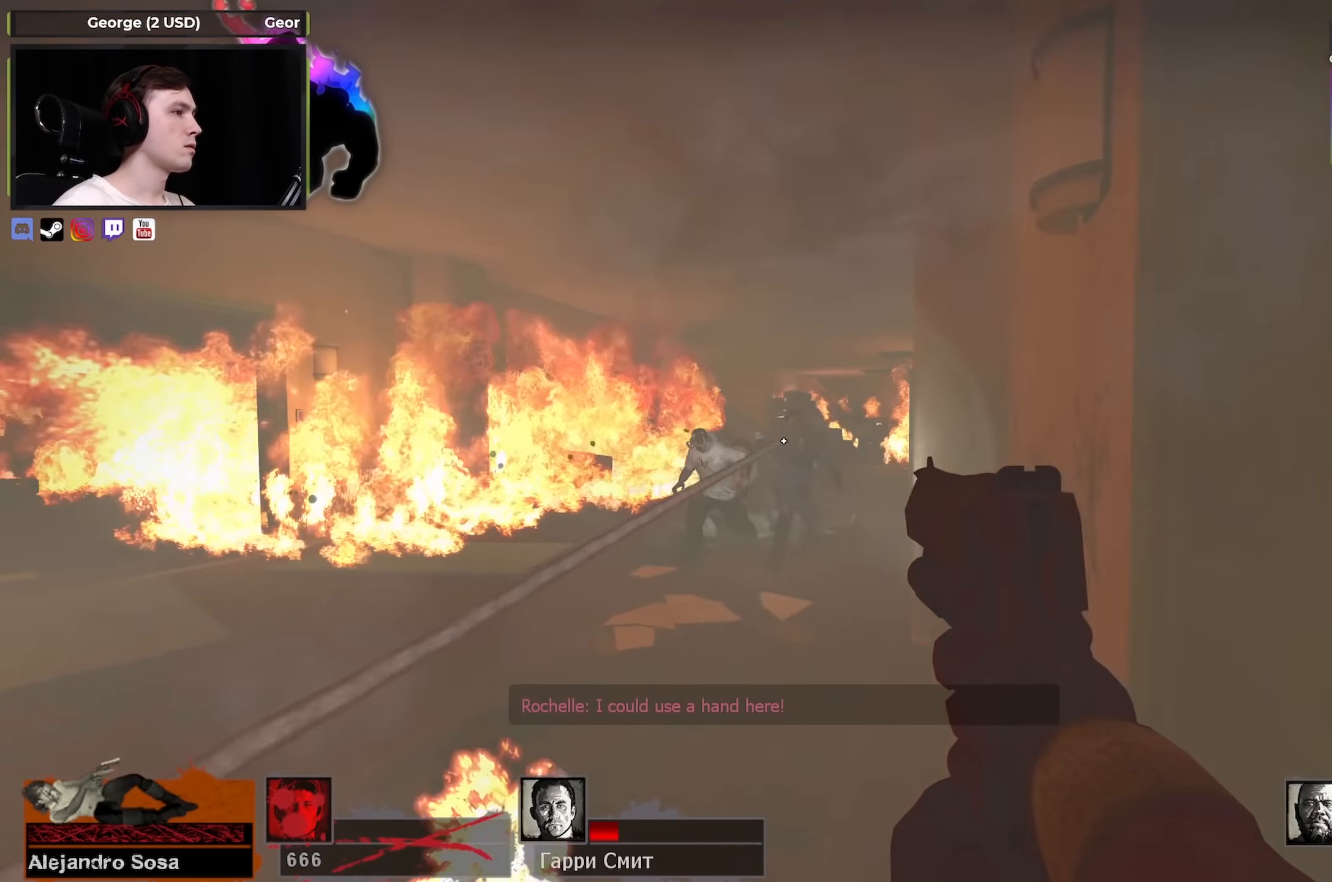
{"keys": ["a"], "mouse": [], "events": [[33, "mouse_left", "down"], [217, "mouse_left", "up"], [367, "shift", "up"], [450, "a", "down"]]}
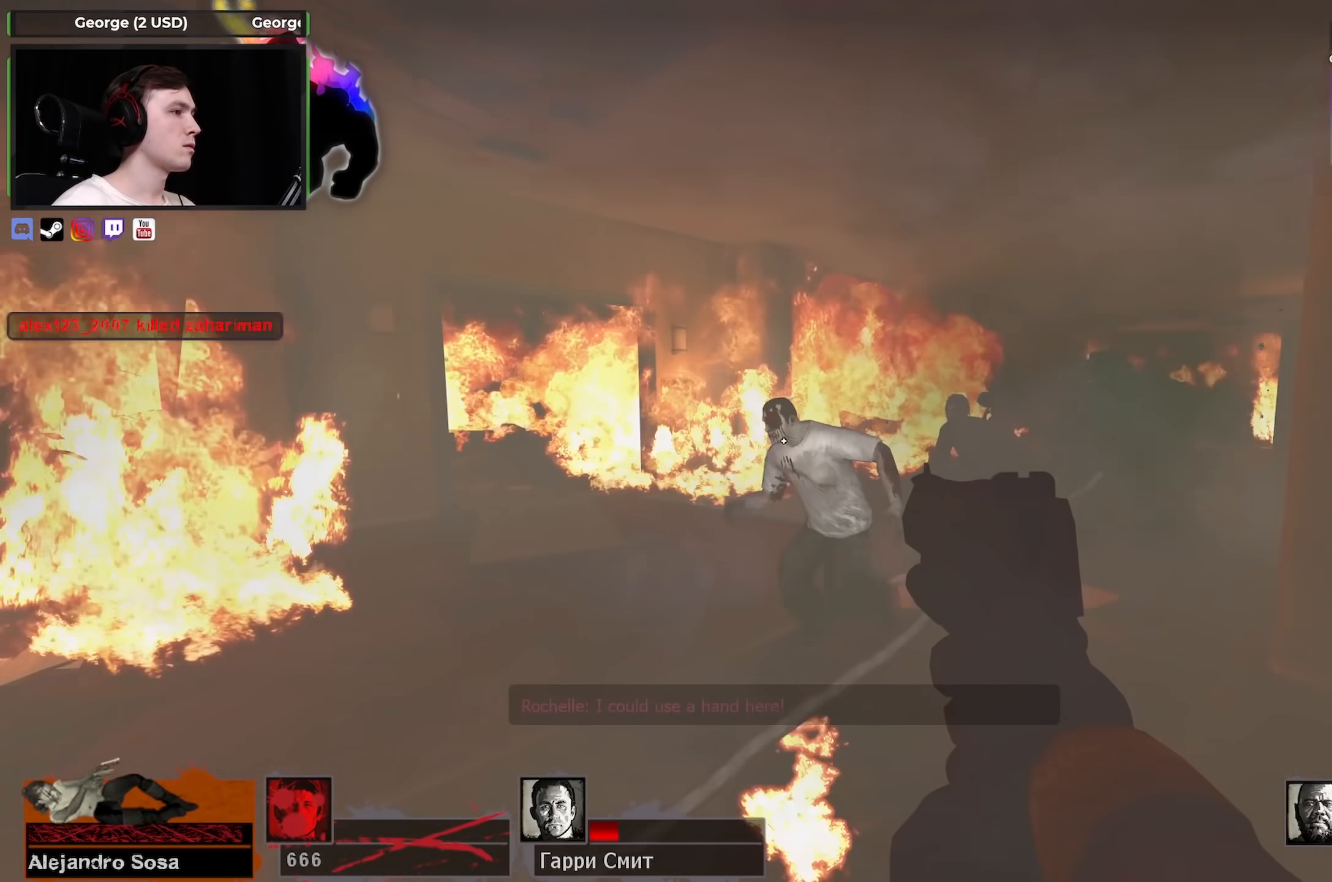
{"keys": ["a", "w"], "mouse": [], "events": [[100, "mouse_left", "down"], [283, "mouse_left", "up"], [383, "w", "down"]]}
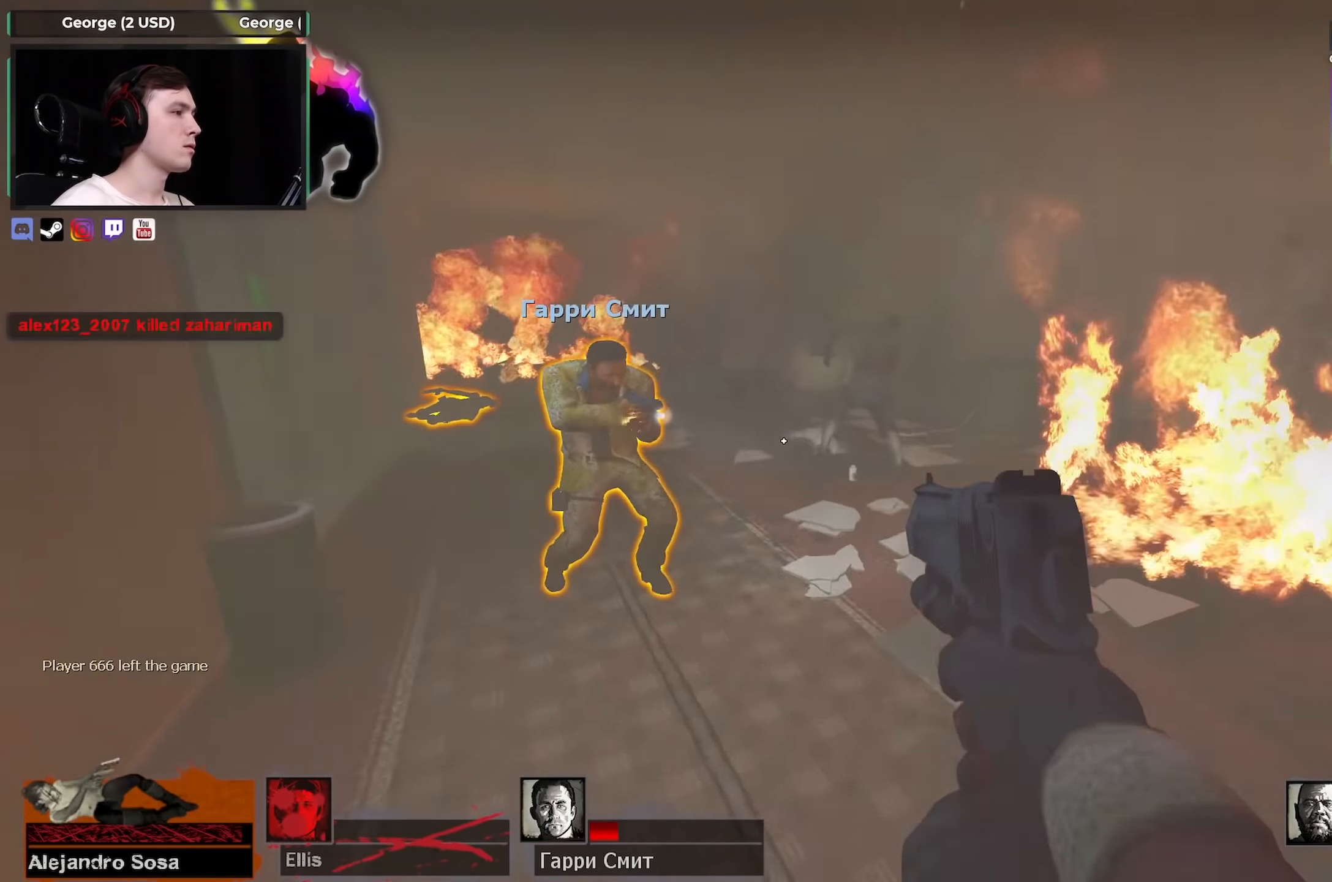
{"keys": ["w"], "mouse": [], "events": [[17, "a", "up"]]}
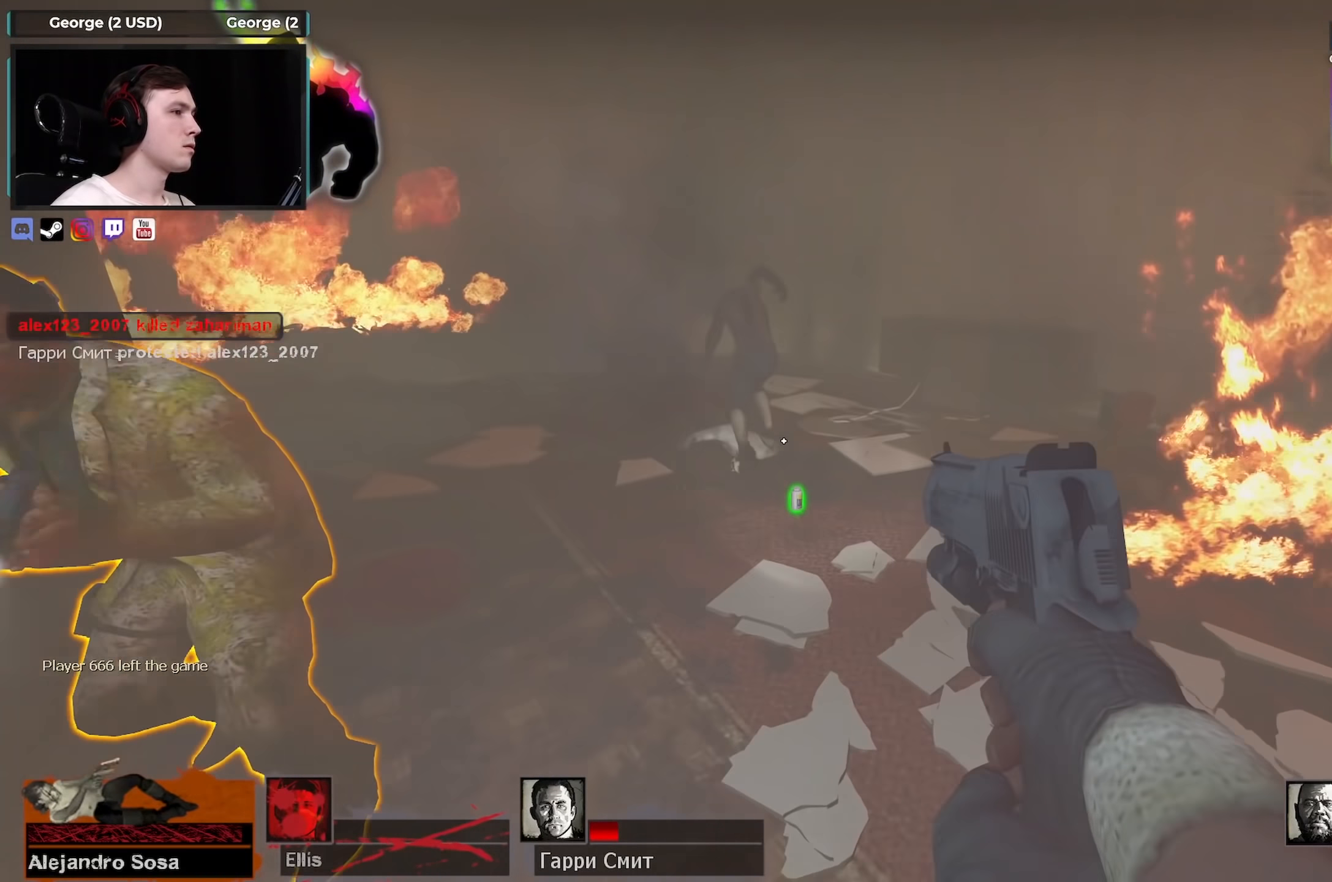
{"keys": ["a", "w"], "mouse": [], "events": [[267, "a", "down"], [317, "e", "down"], [400, "e", "up"]]}
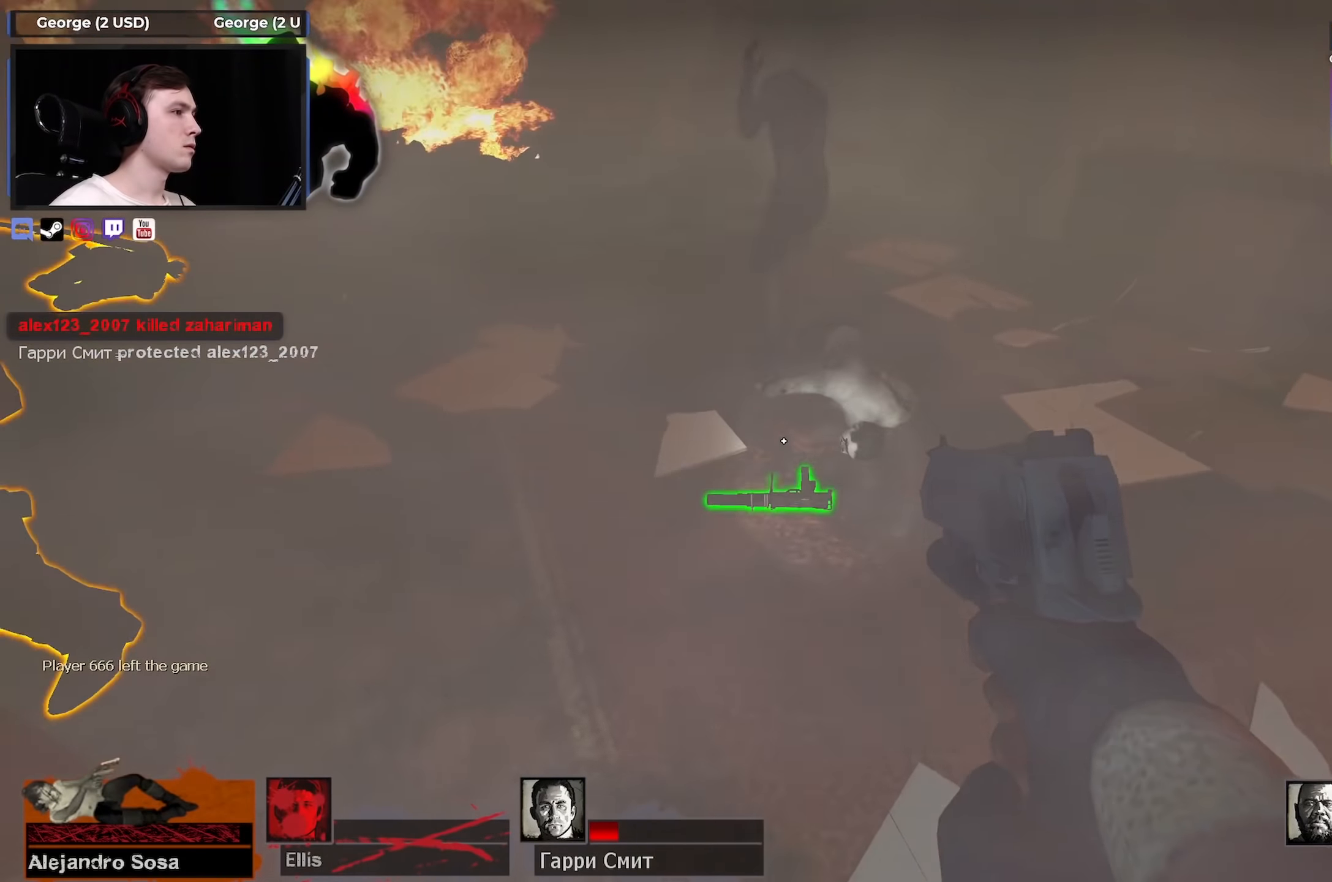
{"keys": ["a"], "mouse": [], "events": [[50, "a", "up"], [50, "e", "down"], [183, "e", "up"], [417, "a", "down"], [467, "w", "up"]]}
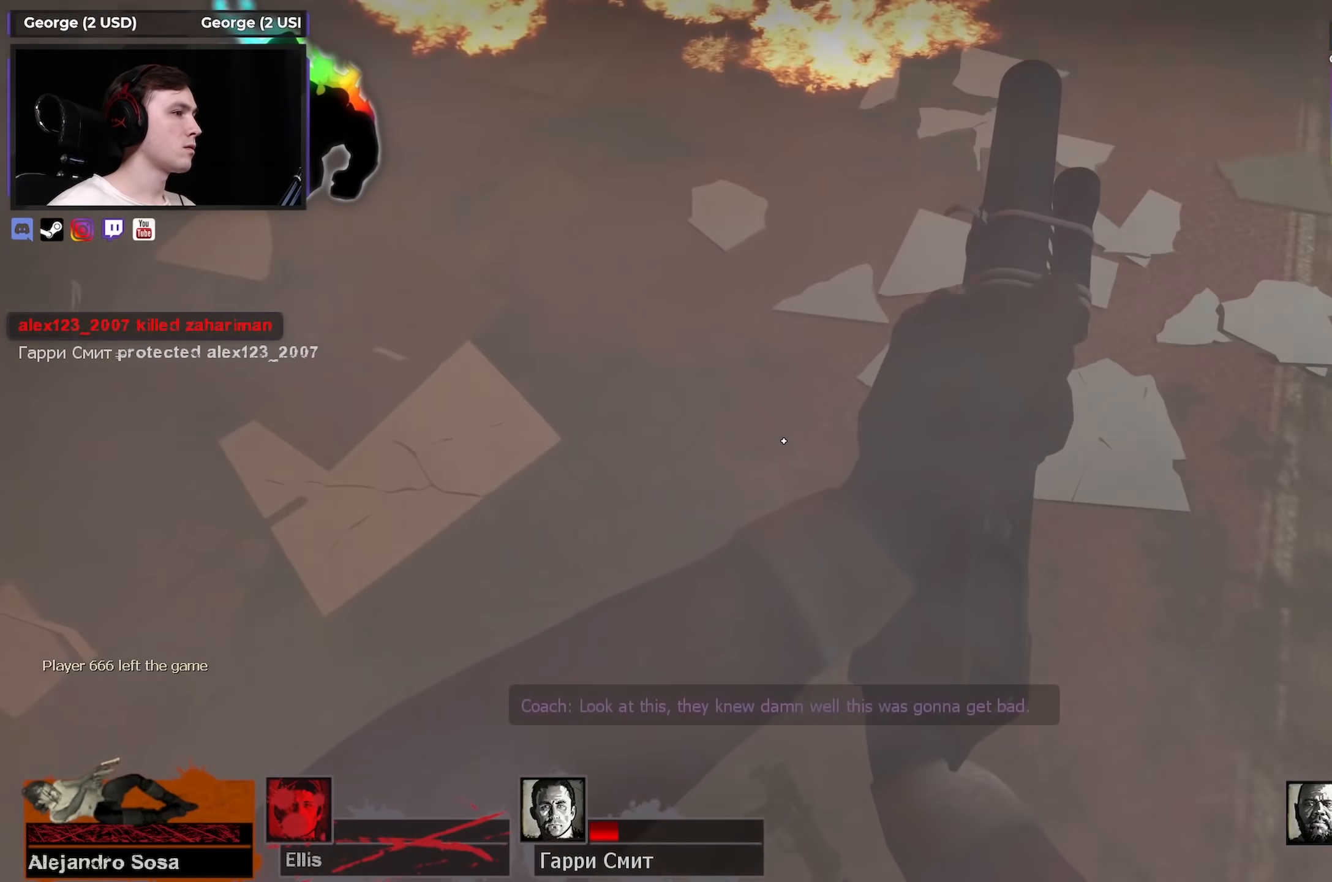
{"keys": ["d", "s"], "mouse": ["left"], "events": [[17, "e", "down"], [67, "s", "down"], [117, "a", "up"], [117, "e", "up"], [250, "d", "down"], [300, "d", "up"], [400, "mouse_left", "down"], [483, "d", "down"]]}
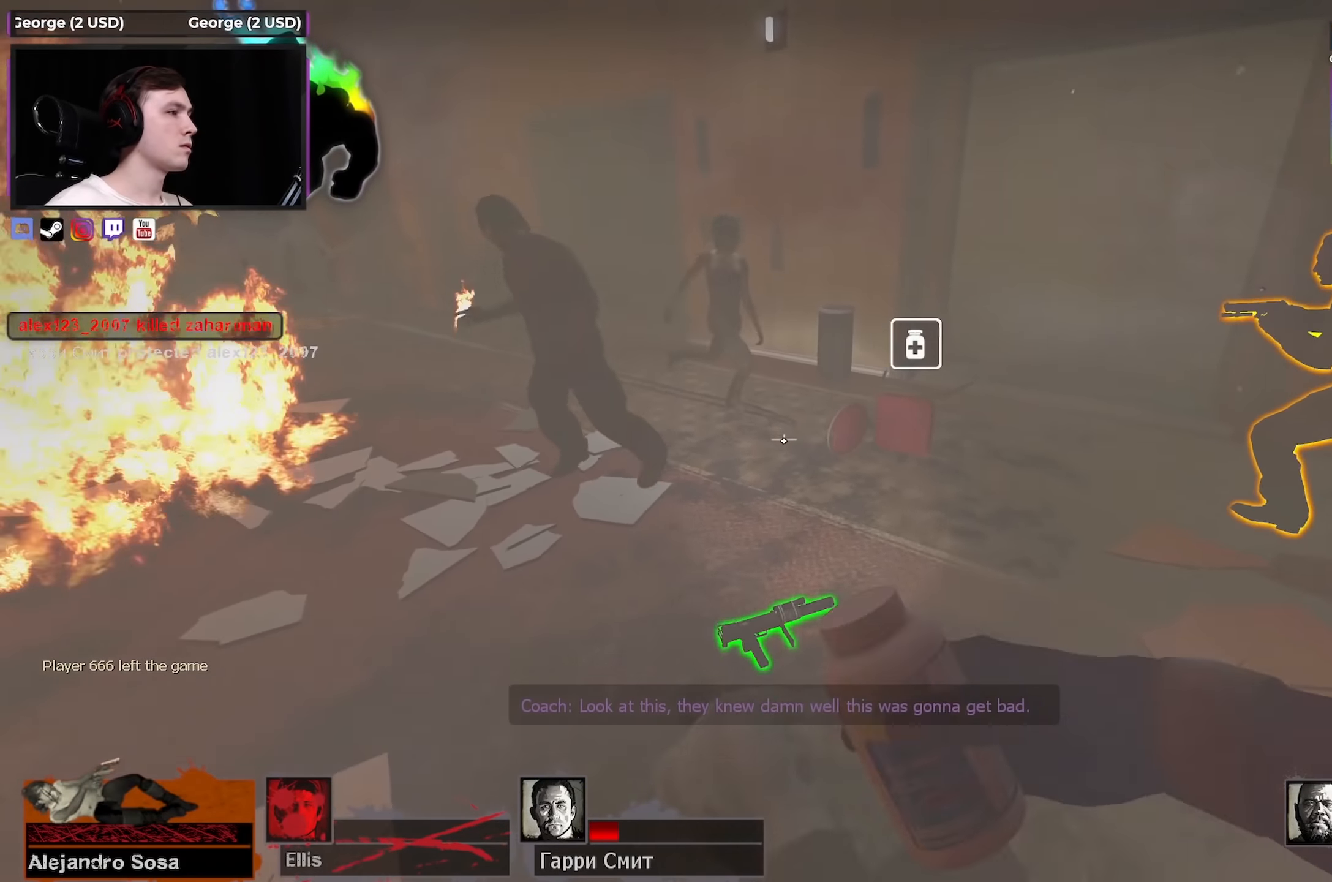
{"keys": ["w"], "mouse": ["left"], "events": [[33, "mouse_left", "up"], [117, "mouse_left", "down"], [117, "s", "up"], [267, "w", "down"], [317, "mouse_left", "up"], [367, "mouse_left", "down"], [467, "d", "up"]]}
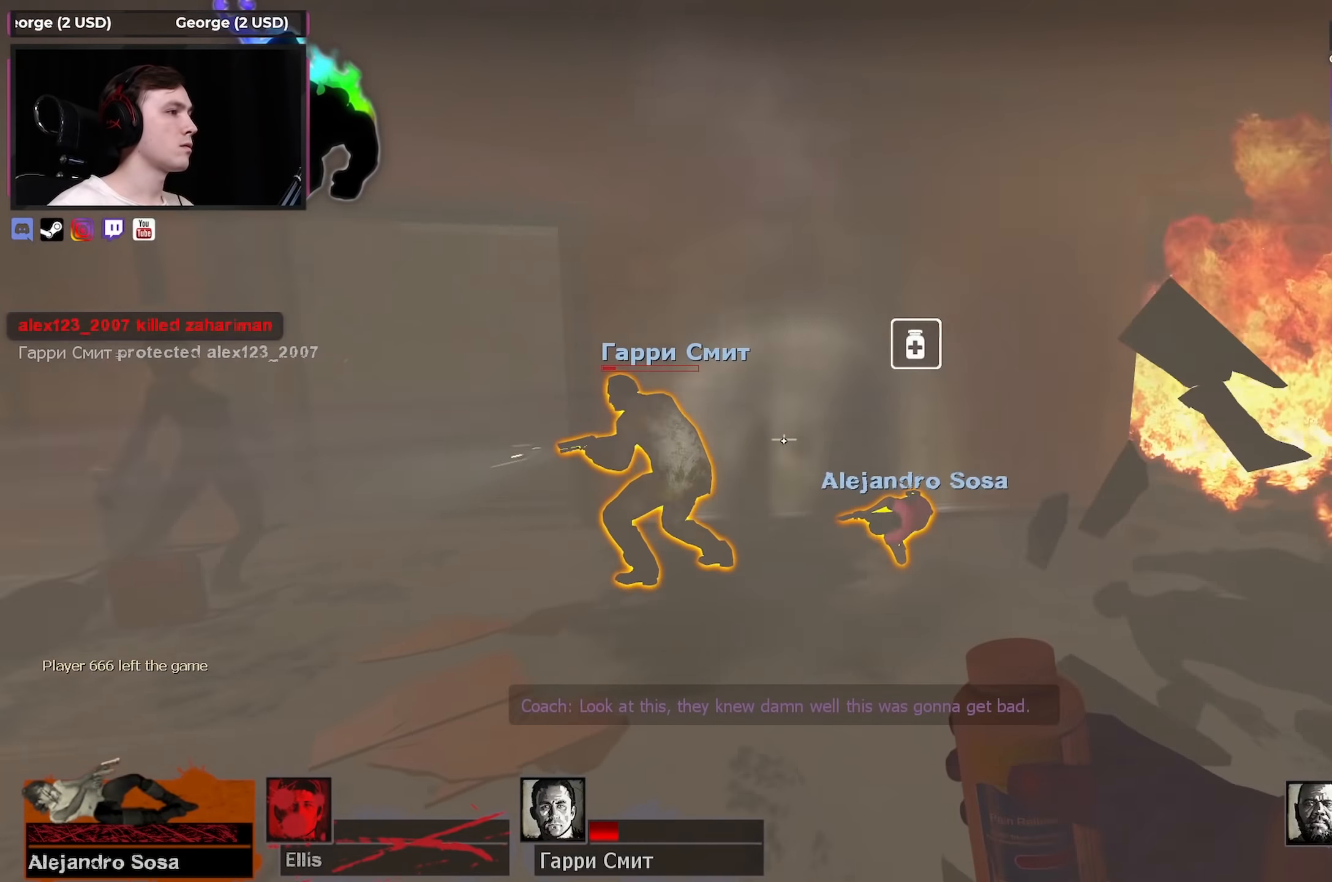
{"keys": ["a", "w"], "mouse": ["left"], "events": [[50, "d", "down"], [200, "w", "up"], [383, "a", "down"], [383, "w", "down"], [417, "d", "up"]]}
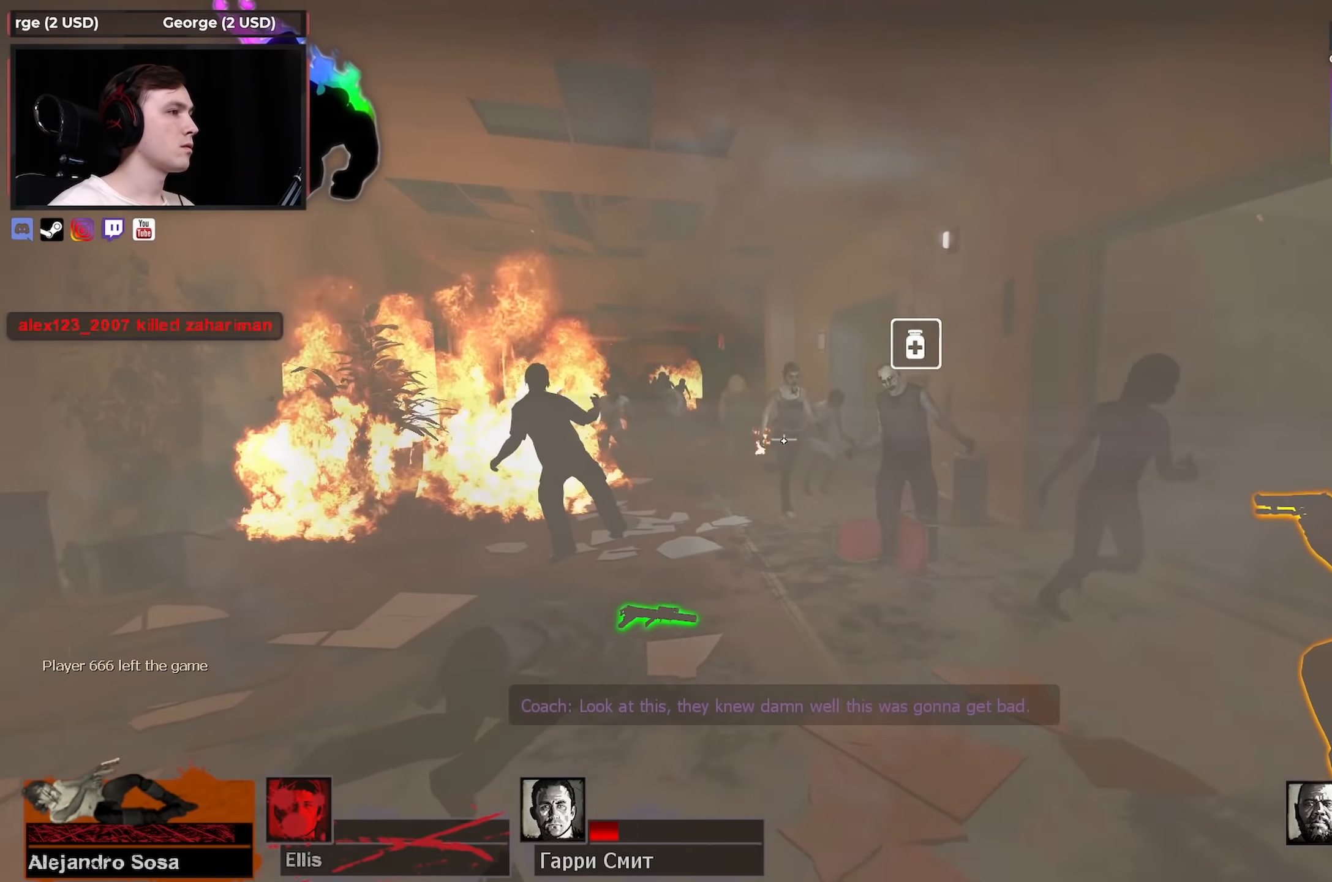
{"keys": [], "mouse": ["right"], "events": [[17, "a", "up"], [17, "mouse_left", "up"], [67, "d", "down"], [200, "a", "down"], [200, "d", "up"], [433, "mouse_right", "down"], [483, "a", "up"], [483, "w", "up"]]}
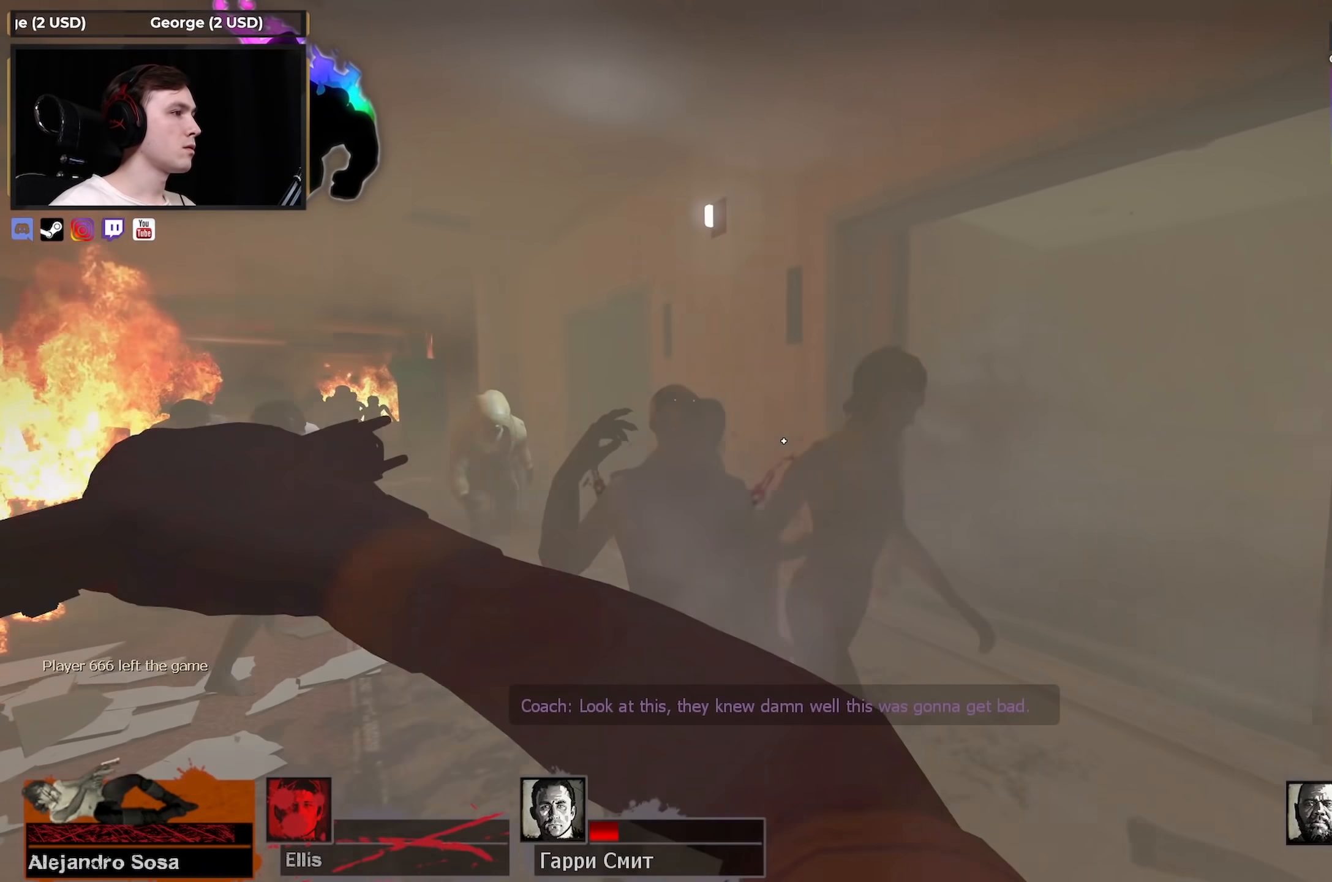
{"keys": ["ctrl", "s"], "mouse": [], "events": [[133, "s", "down"], [183, "mouse_right", "up"], [417, "ctrl", "down"]]}
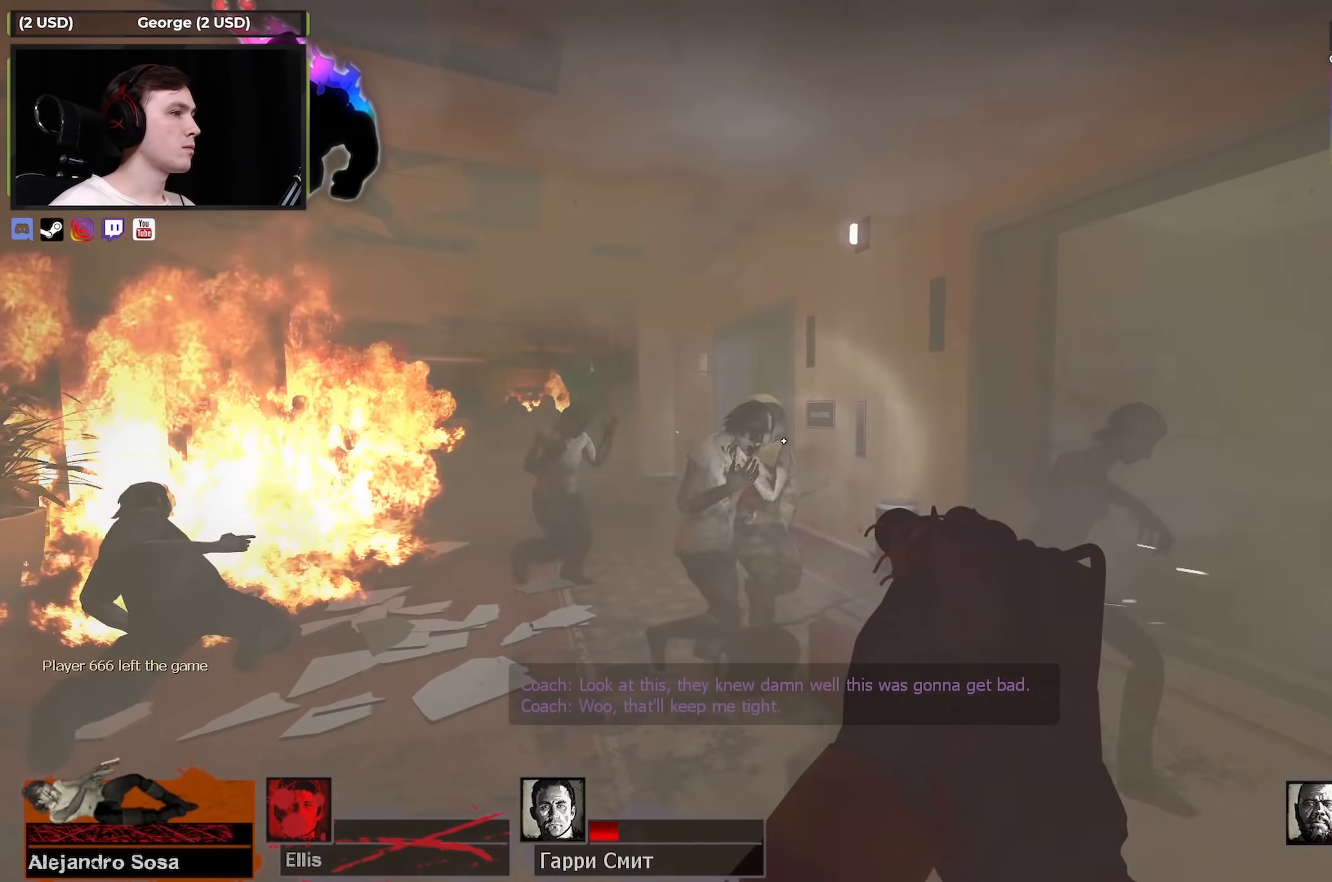
{"keys": [], "mouse": ["left"], "events": [[100, "mouse_left", "down"], [100, "s", "up"], [367, "ctrl", "up"]]}
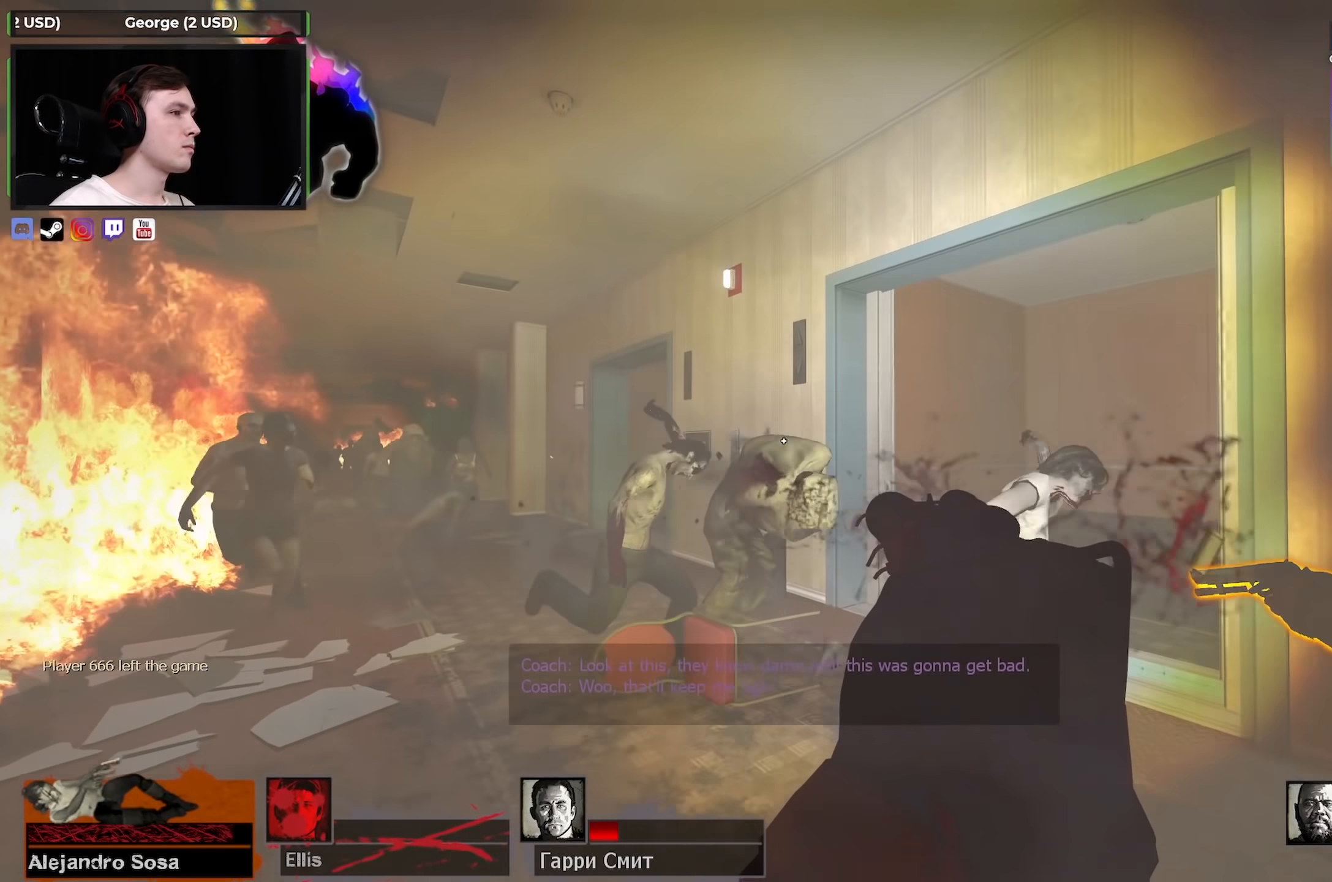
{"keys": [], "mouse": [], "events": [[67, "mouse_left", "up"], [117, "s", "down"], [167, "mouse_left", "down"], [217, "s", "up"], [433, "w", "down"], [483, "mouse_left", "up"], [483, "w", "up"]]}
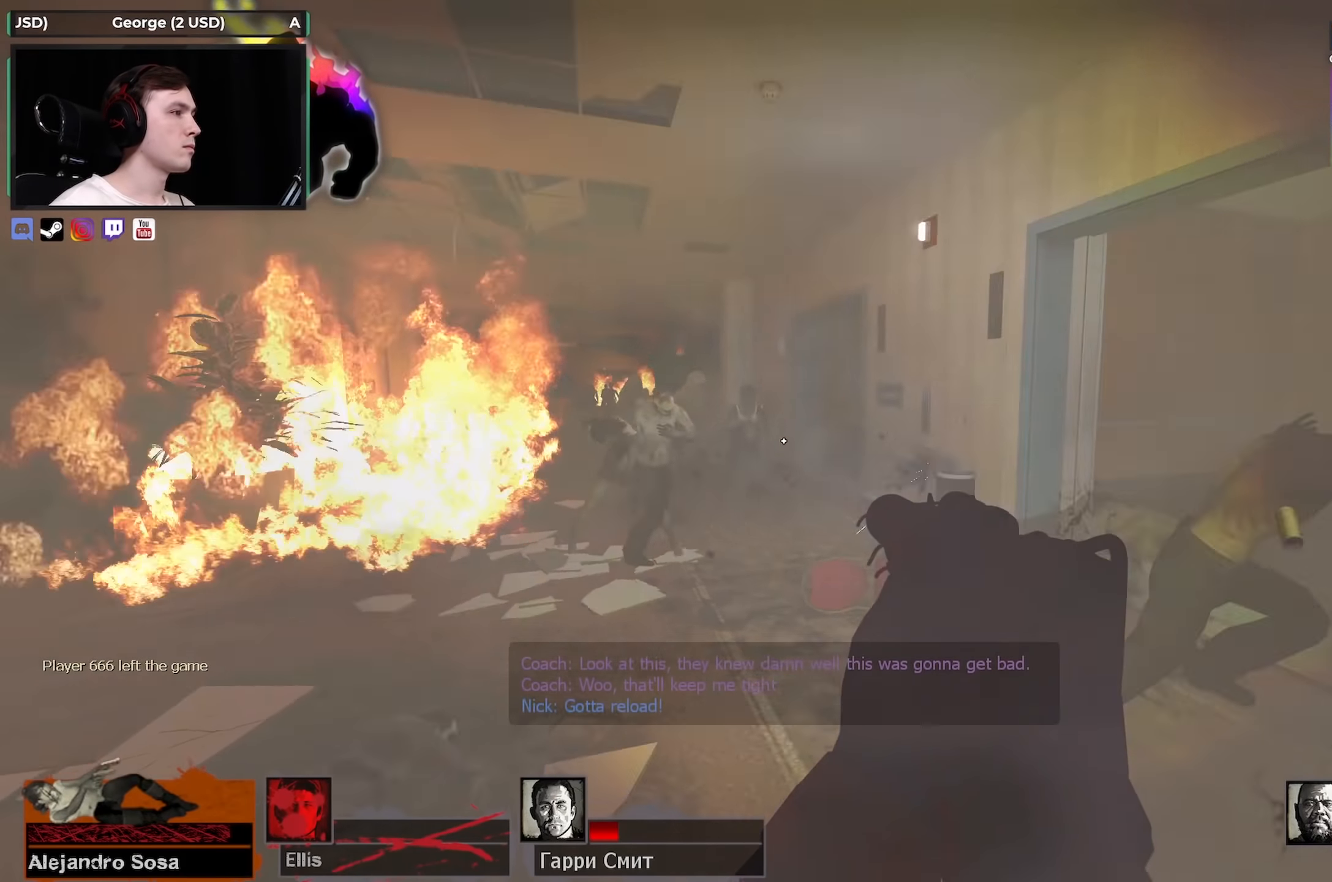
{"keys": ["w"], "mouse": ["left"], "events": [[33, "mouse_left", "down"], [133, "s", "down"], [217, "s", "up"], [417, "w", "down"]]}
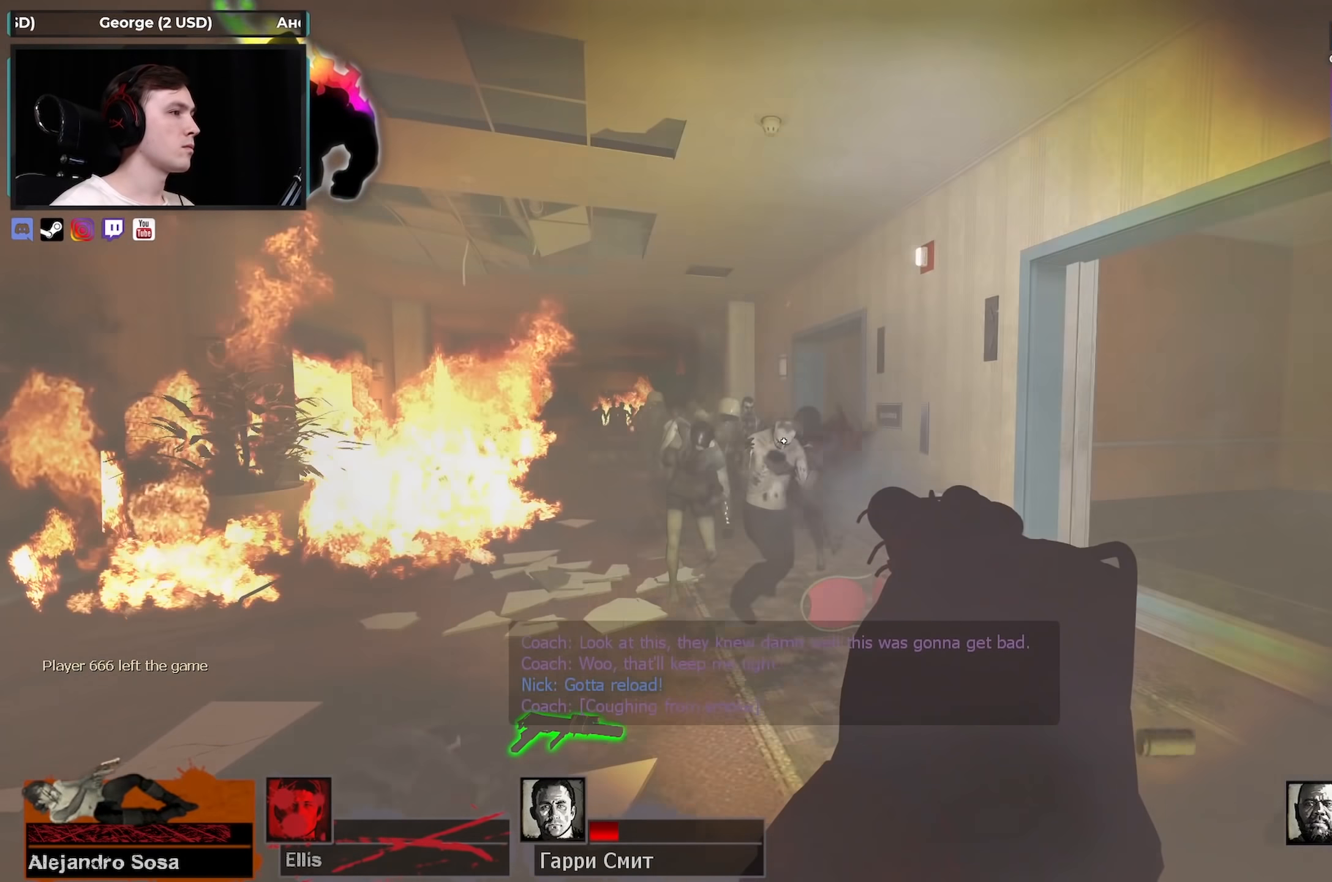
{"keys": [], "mouse": ["left"], "events": [[50, "w", "up"], [183, "mouse_left", "up"], [183, "s", "down"], [233, "mouse_left", "down"], [233, "s", "up"], [333, "w", "down"], [467, "w", "up"]]}
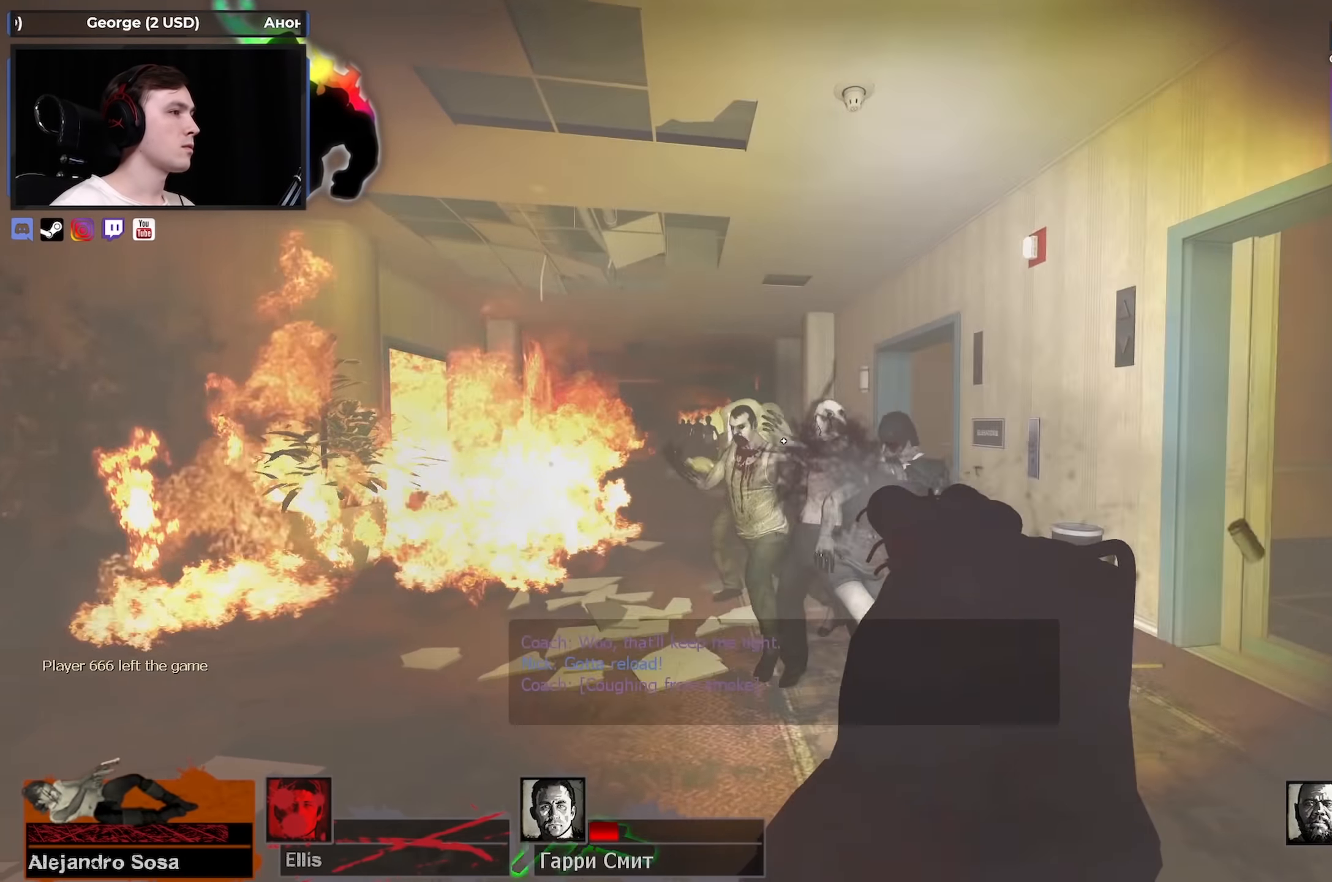
{"keys": [], "mouse": ["left"], "events": [[117, "s", "down"], [200, "s", "up"], [350, "w", "down"], [500, "w", "up"]]}